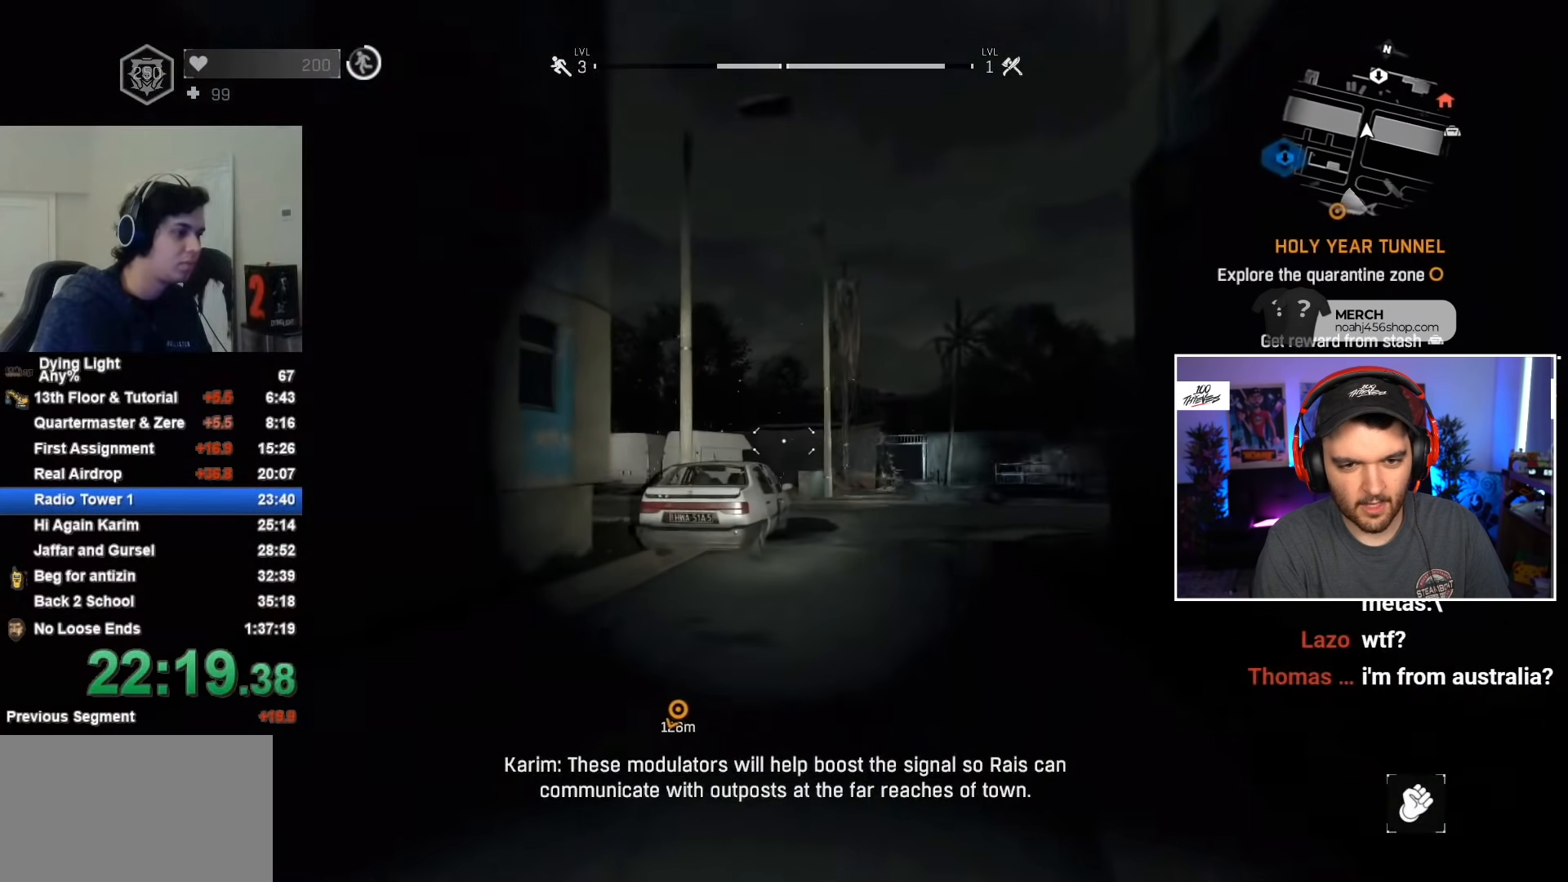
Gameplay with keyboard and mouse; each line is a JSON object with the keys and mouse buttons held at the frame after it. "events" lists presses ("down") and releases ("up") of "1", "2", "3", "4", "5", "a", "alt", "c", "caps_lock", "ctrl", "d", "e", "f", "g", "q", "r", "s", "shift", "space", "t", "tab", "v", "w", "x", "z", "mouse_left", "mouse_wheel" and "mouse_right" between this image and that frame as [ms after this image, input, new state], when the widget could be followed in between. "mouse_left", "mouse_wheel", "mouse_right" = the "left", "wheel", "right" buttons of the "mouse" list. No other keys are recorded. "wheel" means that the mouse wheel is clicked or scrolled. "mouse_move" is the direction in which the mouse moves at that frame (one of eight, or "still"), when it could be read.
{"keys": ["w"], "mouse": [], "mouse_move": "still", "events": [[150, "d", "up"], [350, "d", "down"], [483, "d", "up"]]}
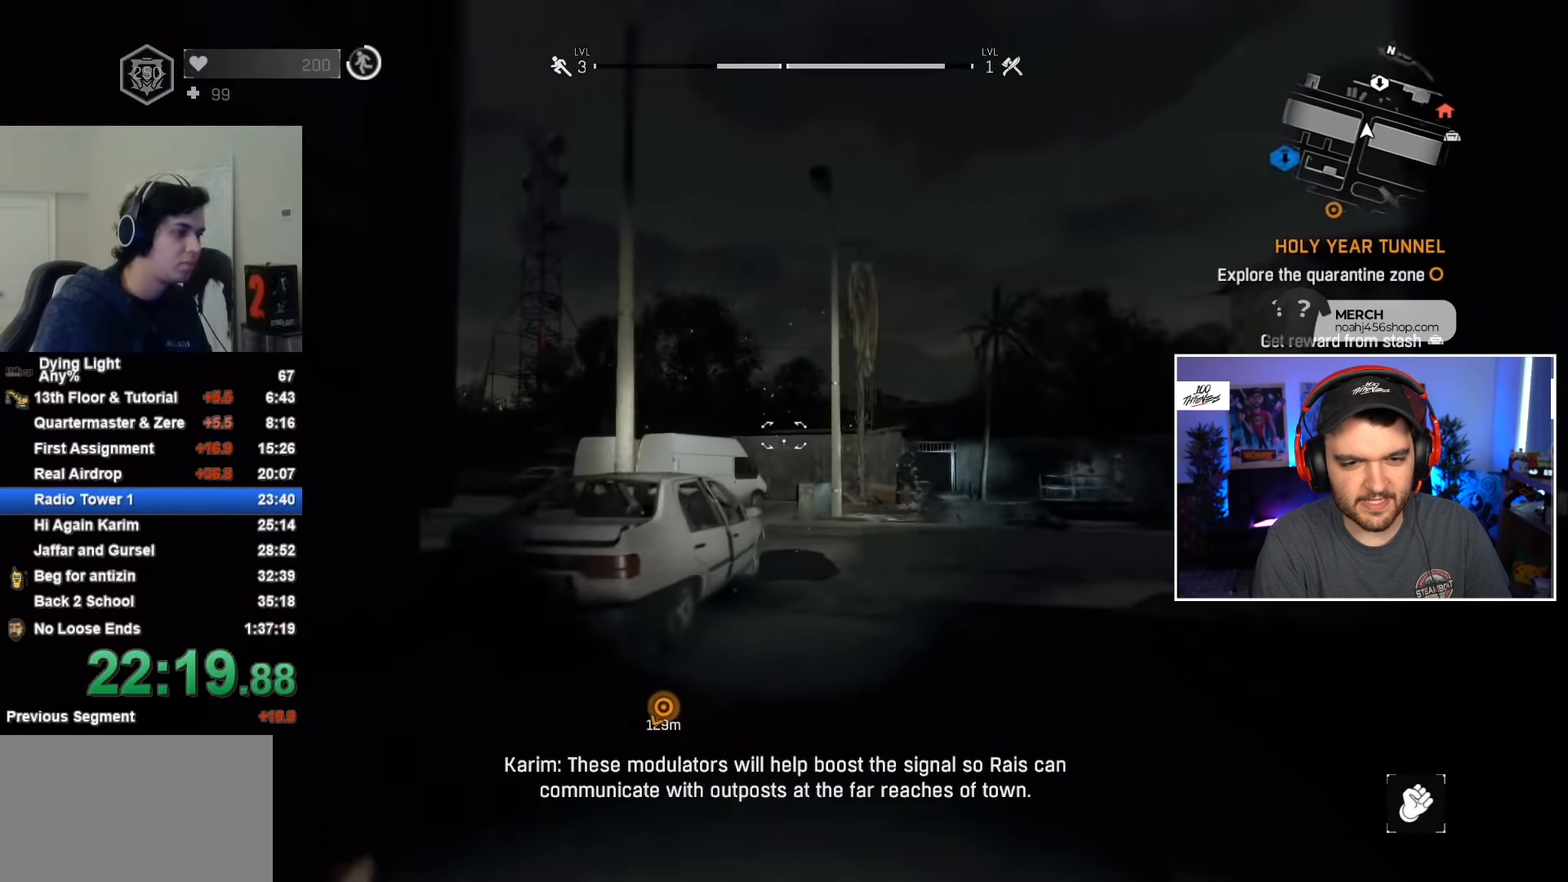
{"keys": ["w"], "mouse": [], "mouse_move": "still", "events": [[117, "mouse_wheel", "down"], [267, "mouse_wheel", "up"]]}
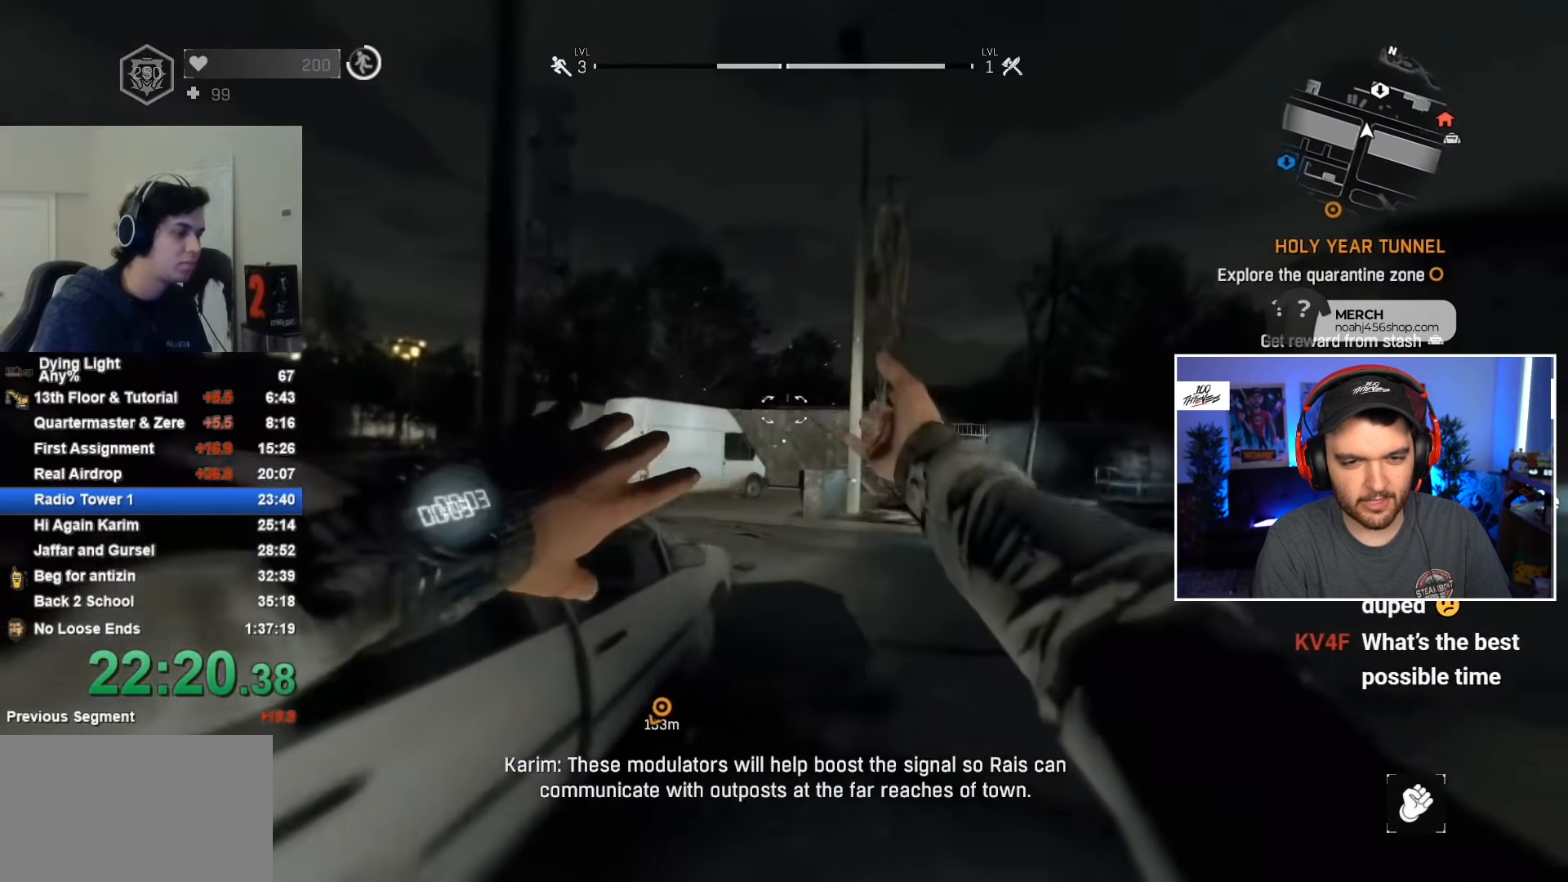
{"keys": ["1", "shift", "w"], "mouse": [], "mouse_move": "still", "events": [[233, "shift", "down"], [317, "1", "down"]]}
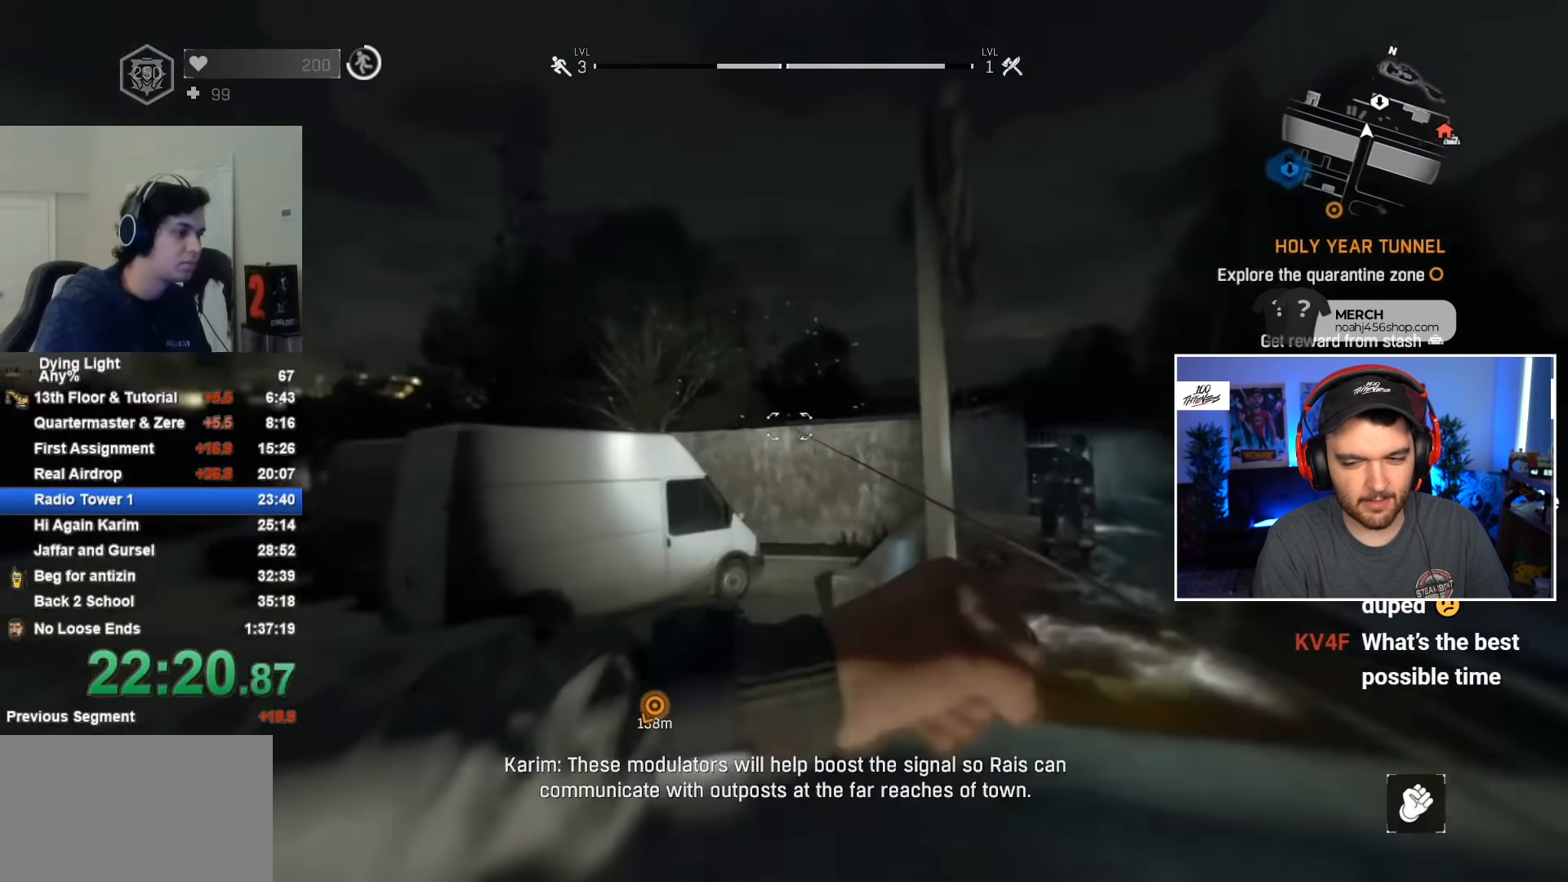
{"keys": ["1", "shift", "w"], "mouse": [], "mouse_move": "up", "events": []}
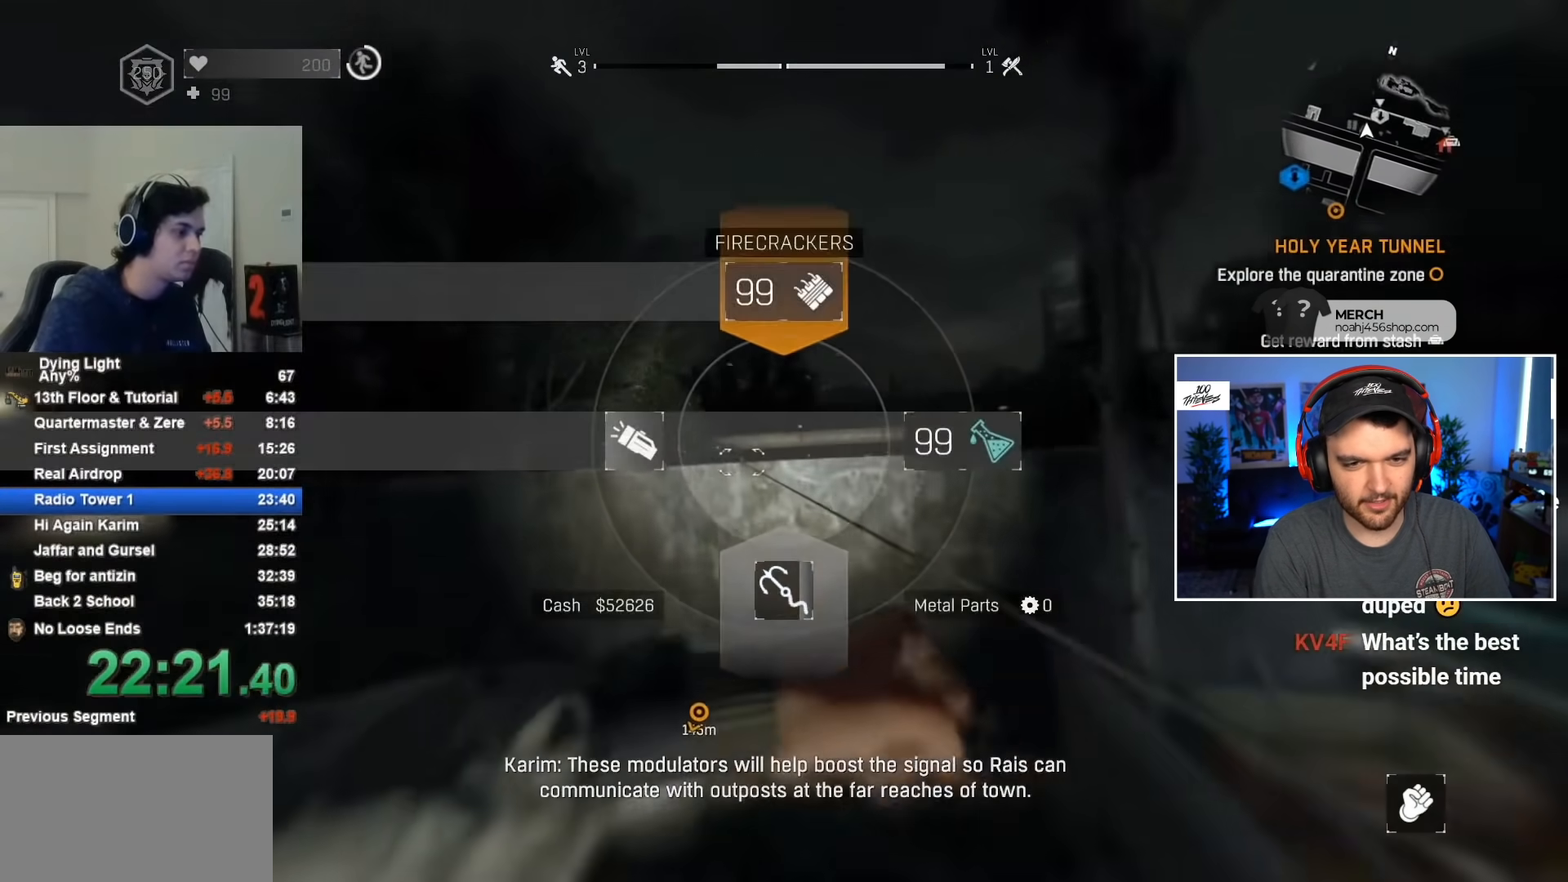
{"keys": ["shift", "w"], "mouse": [], "mouse_move": "left", "events": [[300, "1", "up"]]}
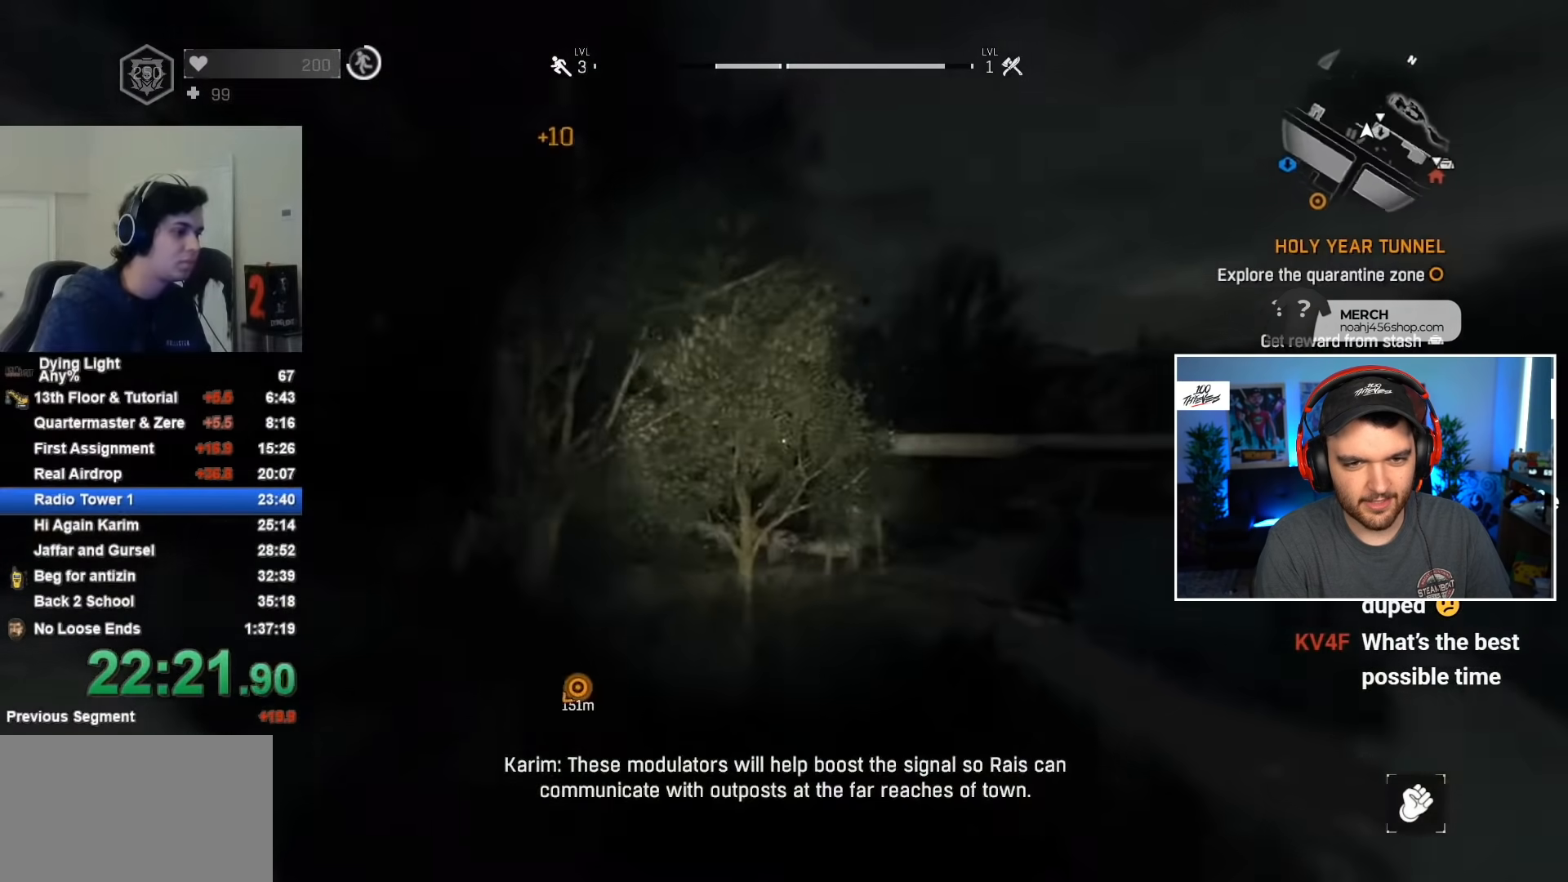
{"keys": ["shift", "w"], "mouse": [], "mouse_move": "up-left", "events": [[283, "q", "down"], [417, "q", "up"]]}
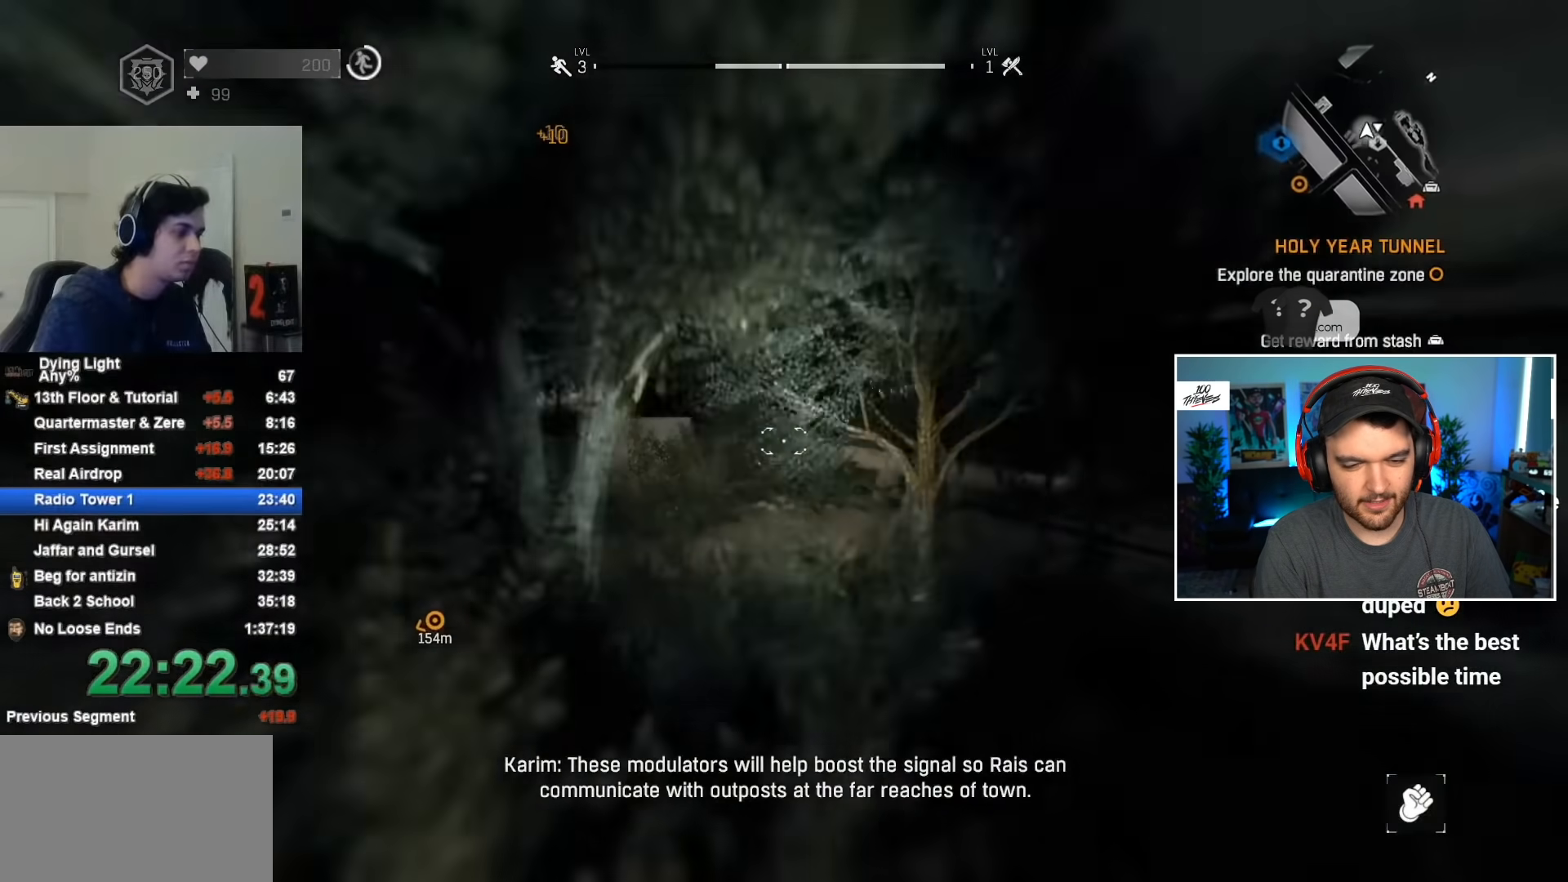
{"keys": ["shift", "w"], "mouse": [], "mouse_move": "still", "events": []}
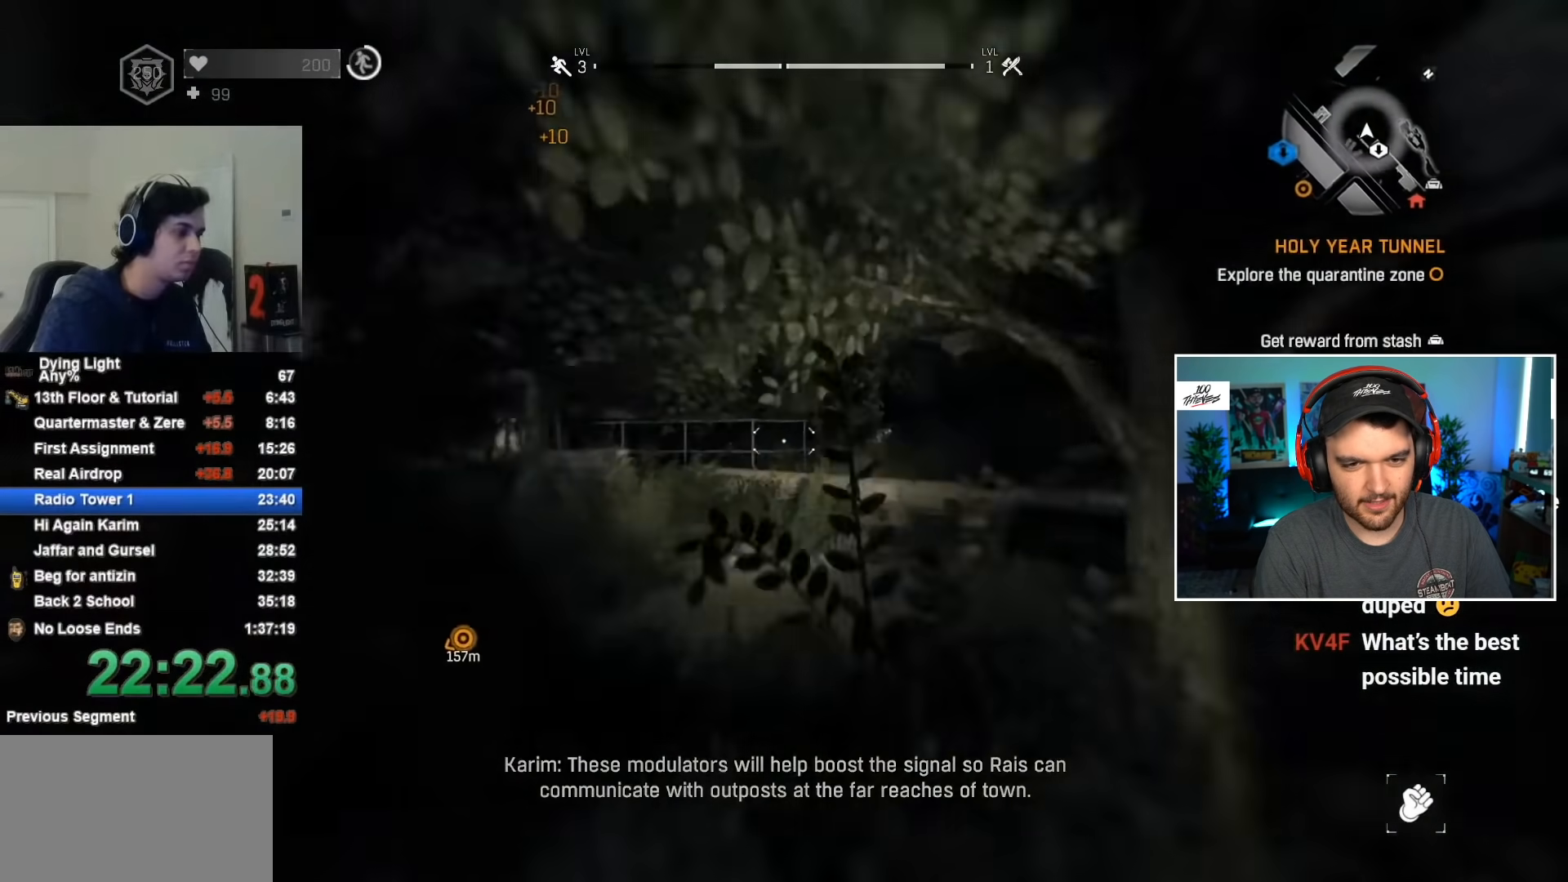
{"keys": ["shift", "w"], "mouse": [], "mouse_move": "still", "events": []}
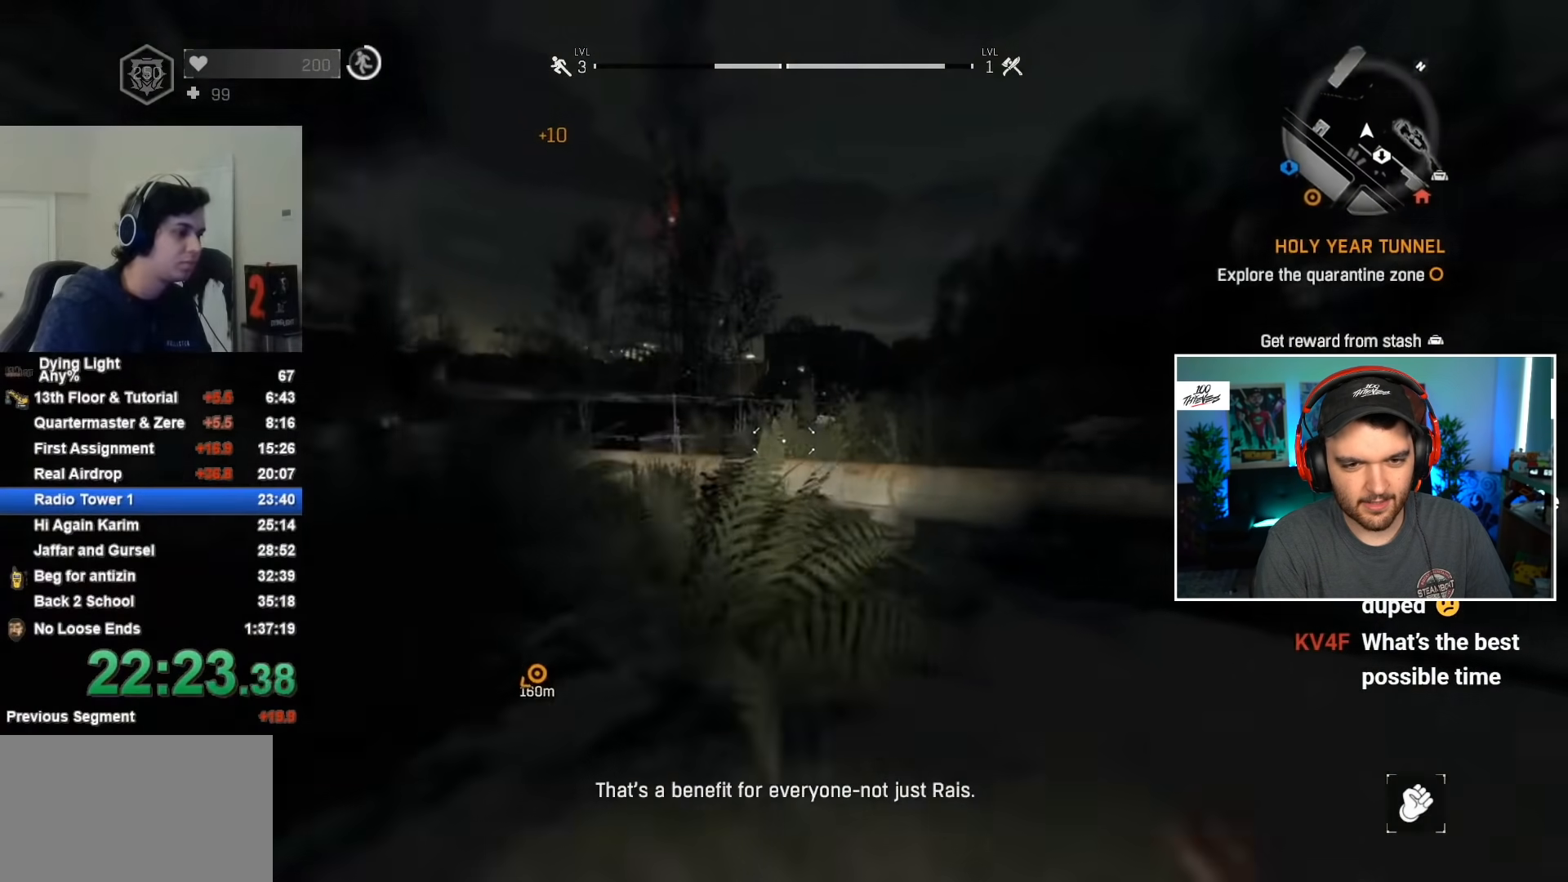
{"keys": ["shift", "space", "w"], "mouse": [], "mouse_move": "still", "events": [[83, "space", "down"]]}
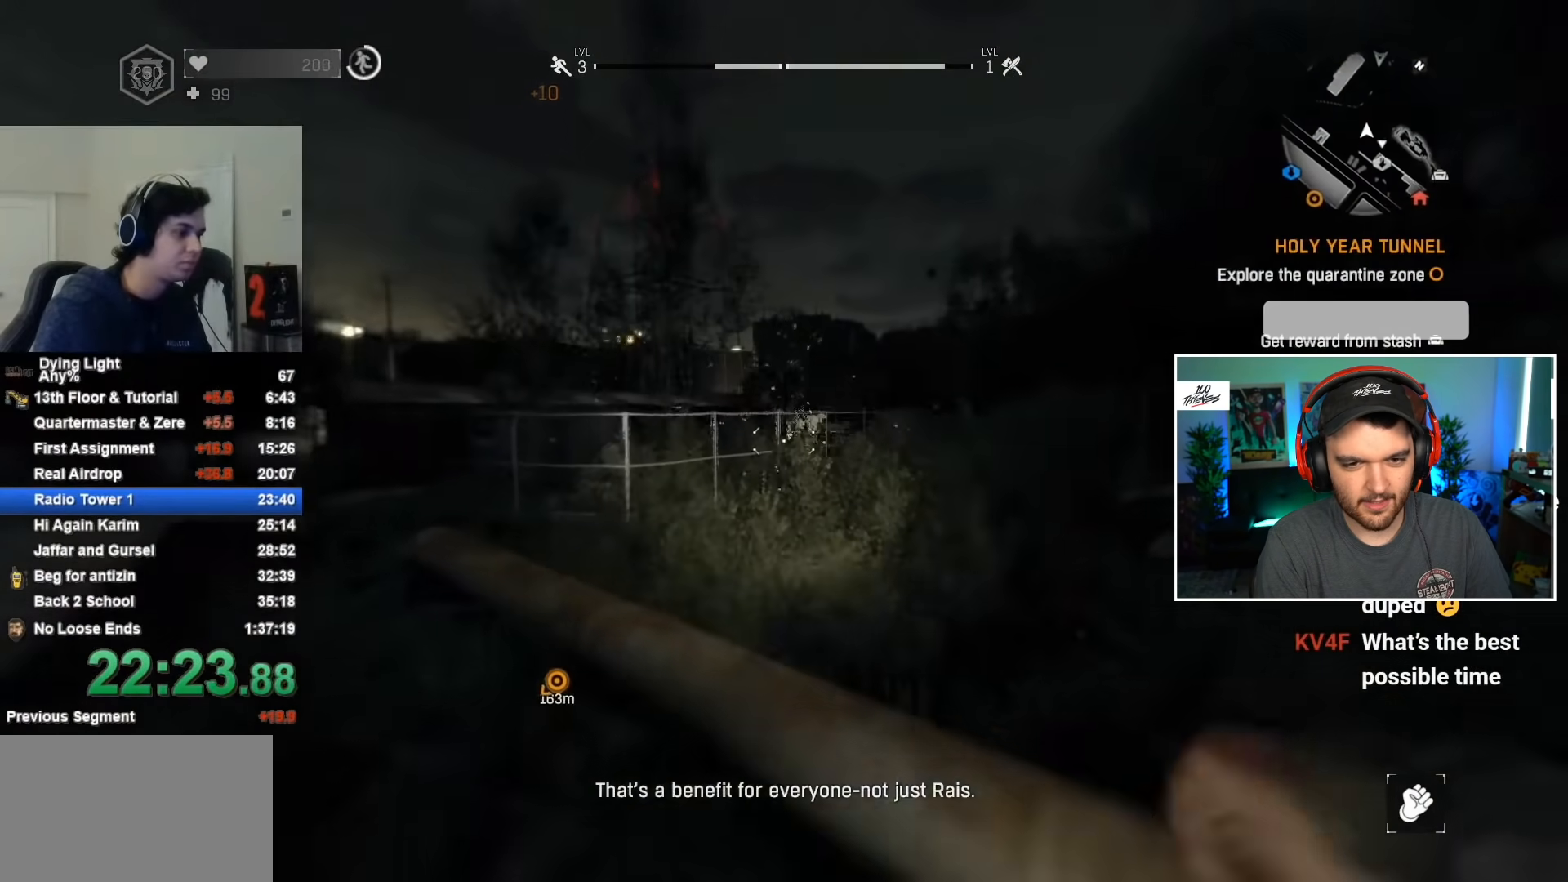
{"keys": ["shift", "space", "w"], "mouse": [], "mouse_move": "still", "events": [[250, "space", "up"], [317, "space", "down"], [433, "space", "up"], [483, "space", "down"]]}
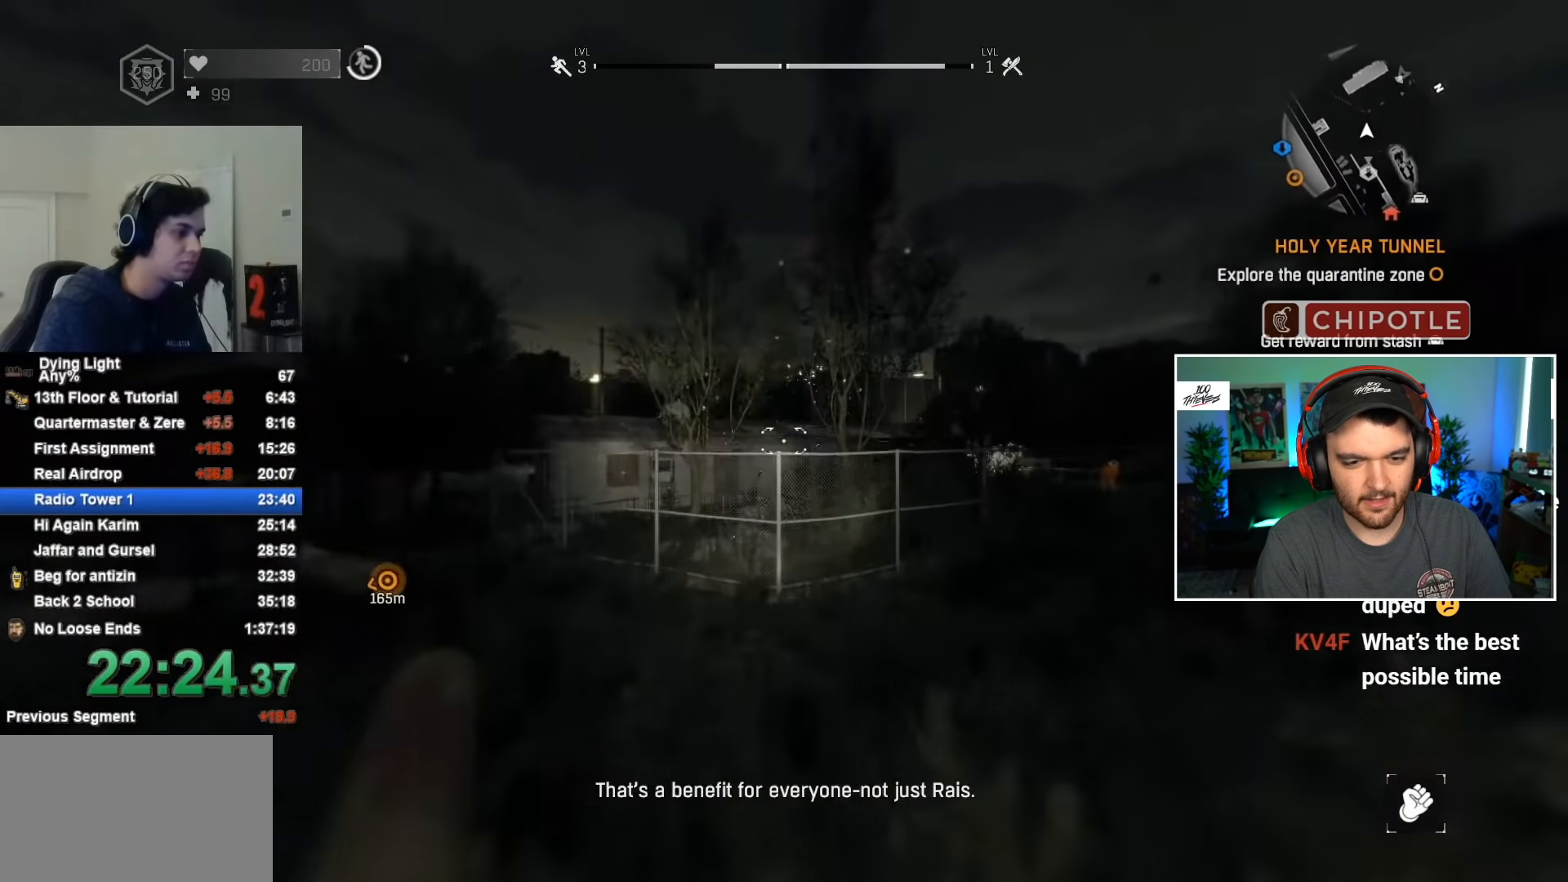
{"keys": ["shift", "w"], "mouse": ["wheel"], "mouse_move": "still", "events": [[67, "space", "up"], [500, "mouse_wheel", "down"]]}
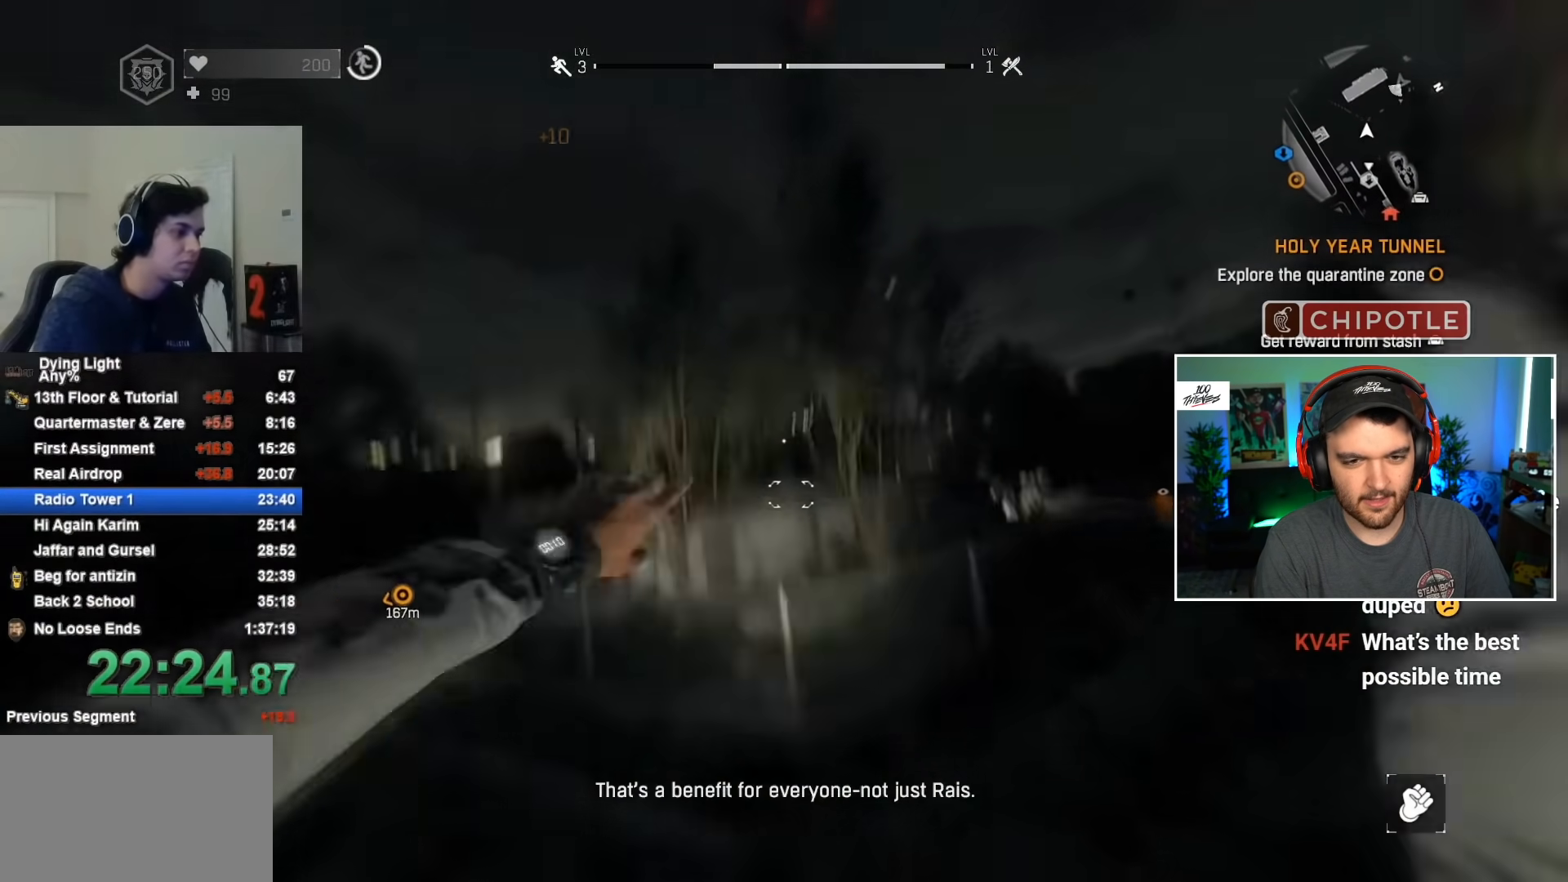
{"keys": ["d", "shift", "w"], "mouse": [], "mouse_move": "still", "events": [[133, "mouse_wheel", "up"], [233, "d", "down"]]}
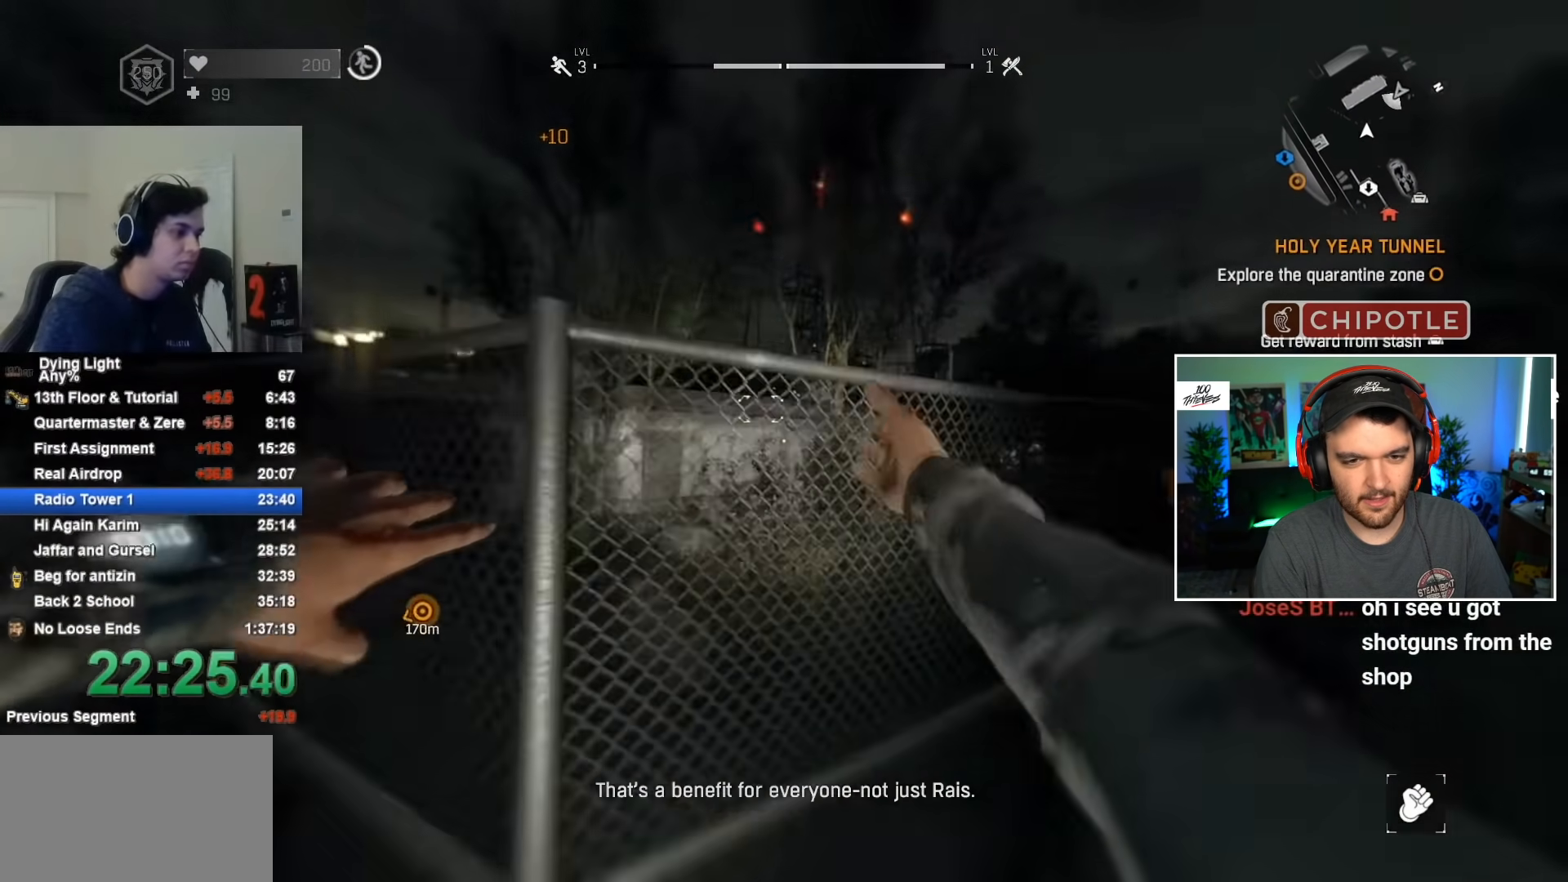
{"keys": ["shift", "w"], "mouse": [], "mouse_move": "still", "events": [[300, "d", "up"]]}
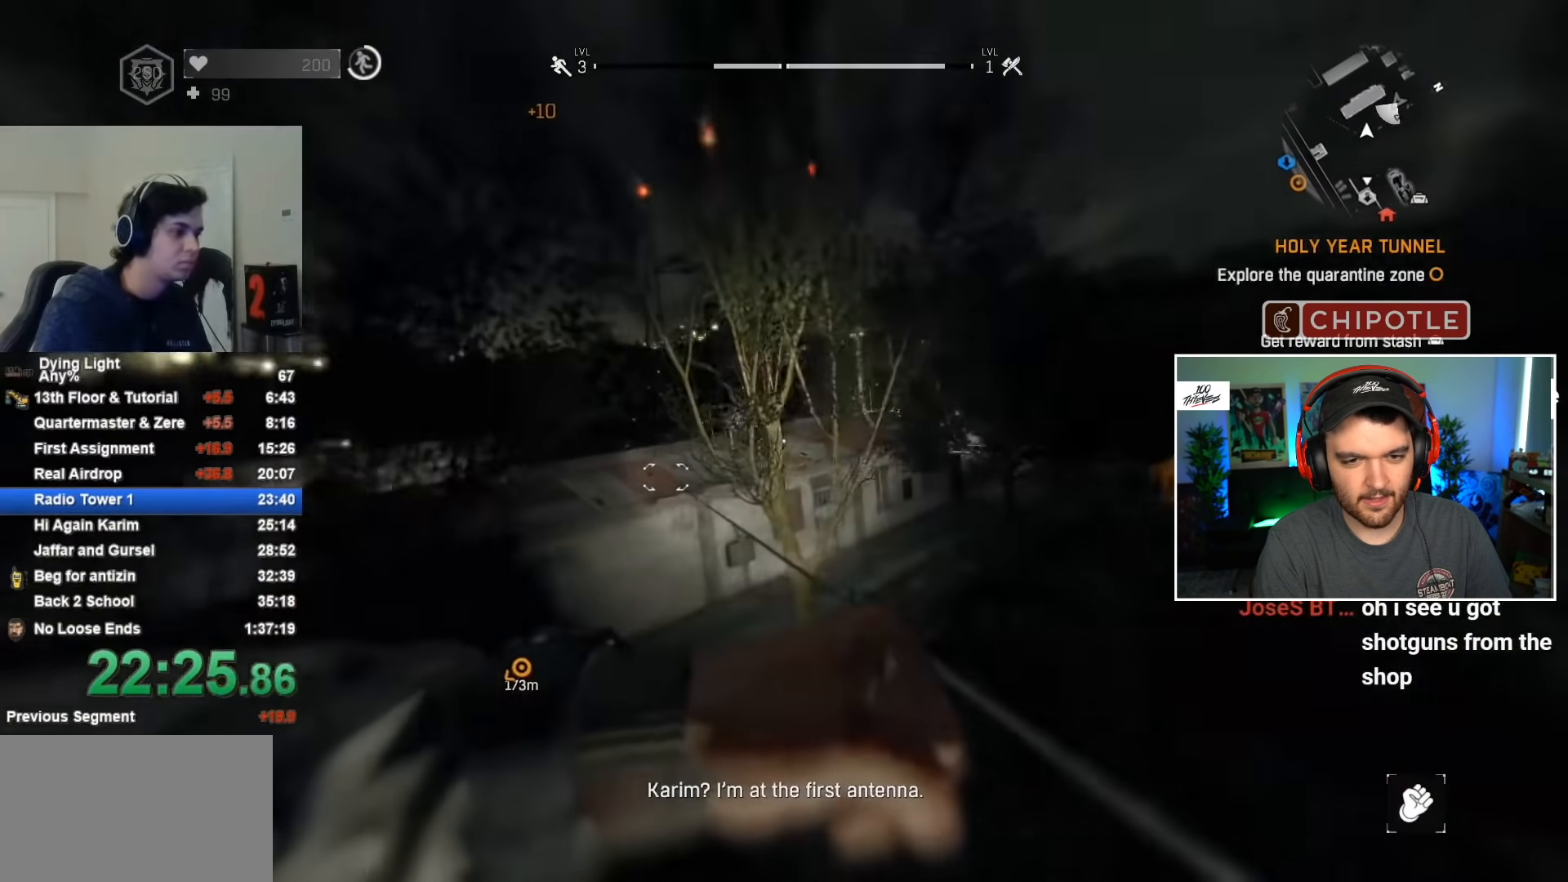
{"keys": ["shift", "w"], "mouse": [], "mouse_move": "still", "events": []}
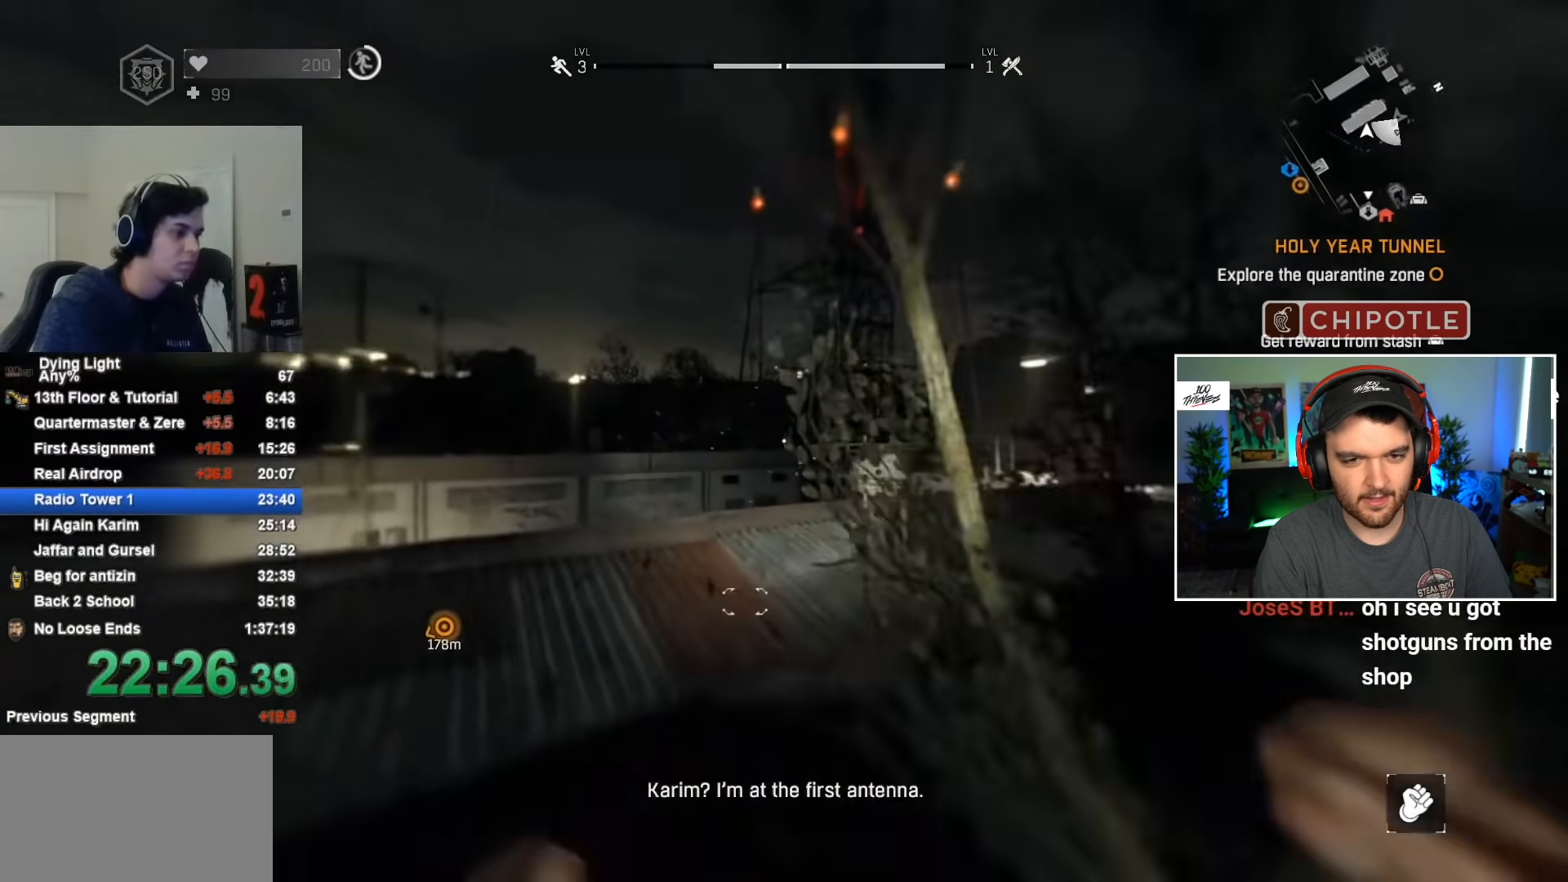
{"keys": ["shift", "w"], "mouse": [], "mouse_move": "still", "events": [[133, "1", "down"], [367, "1", "up"]]}
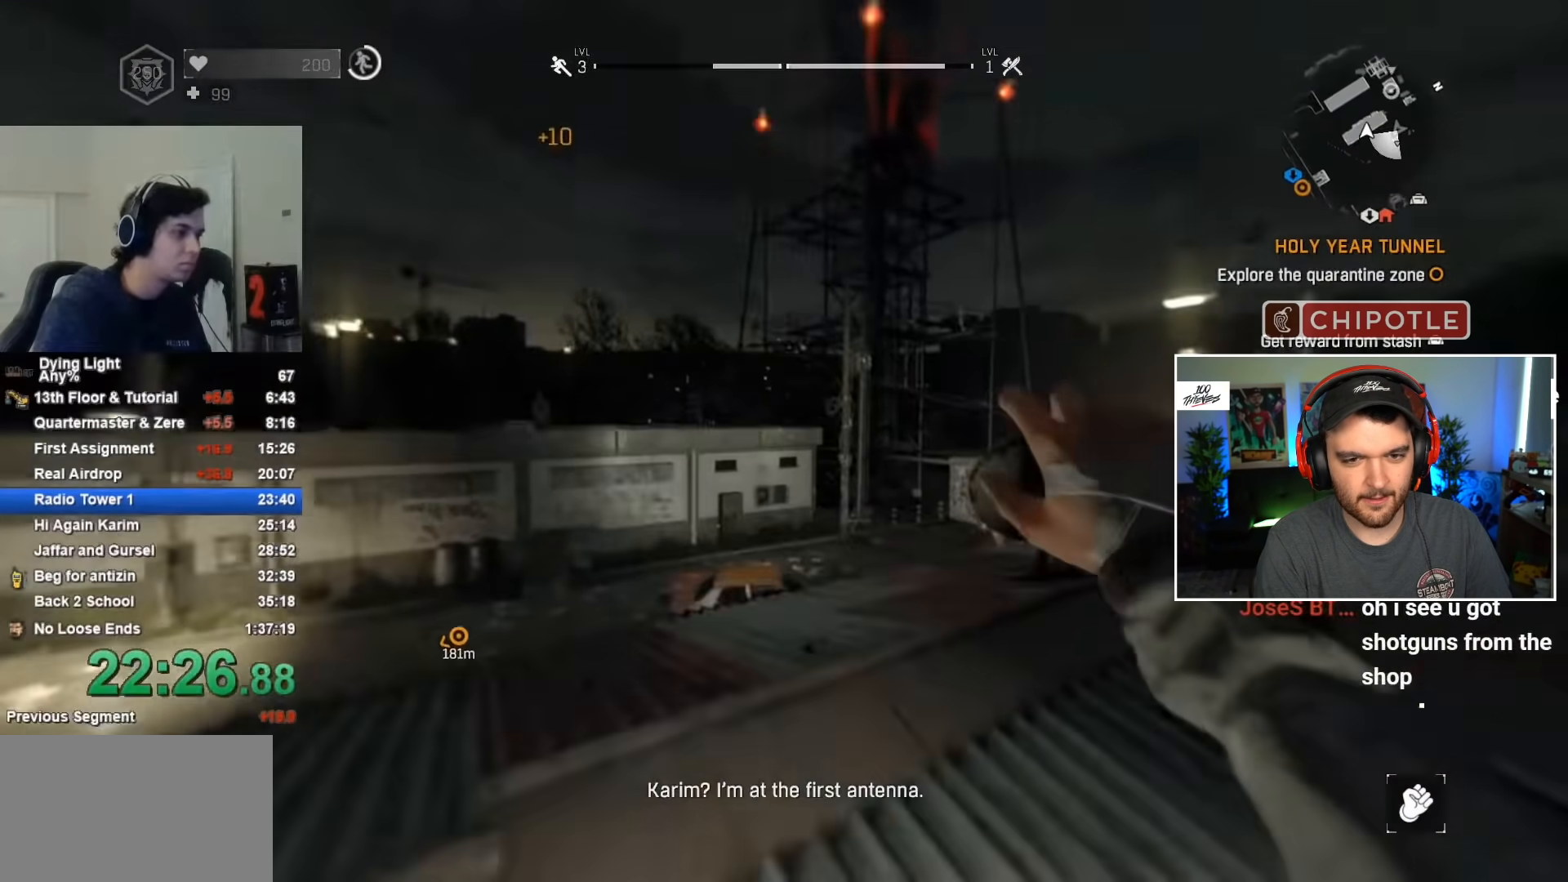
{"keys": ["d", "shift", "w"], "mouse": [], "mouse_move": "still", "events": [[300, "mouse_wheel", "down"], [433, "mouse_wheel", "up"], [483, "d", "down"]]}
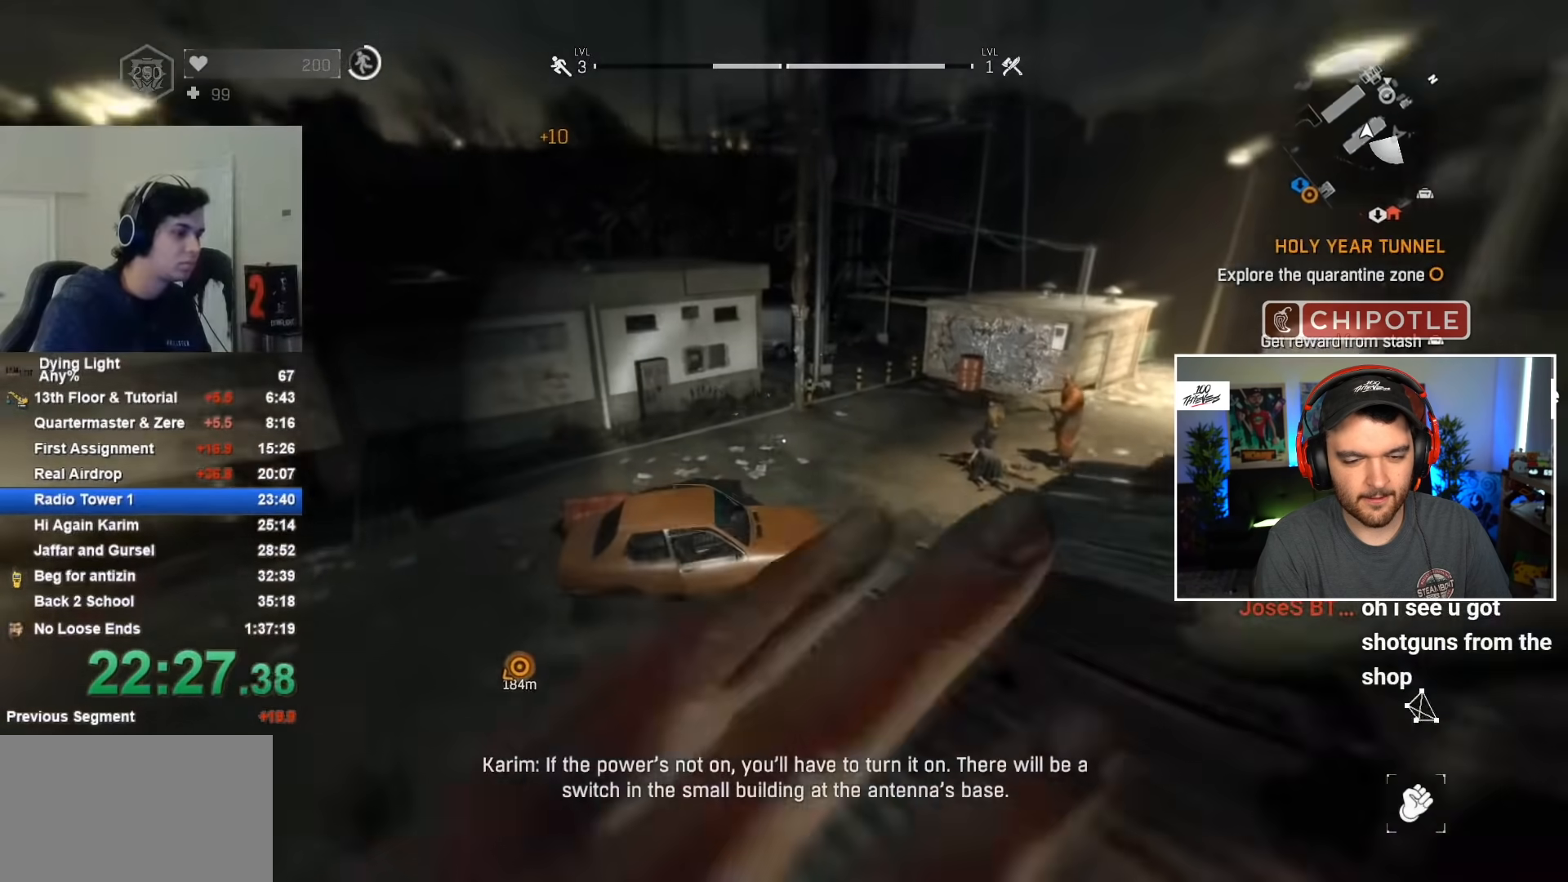
{"keys": ["d", "shift", "w"], "mouse": [], "mouse_move": "down", "events": []}
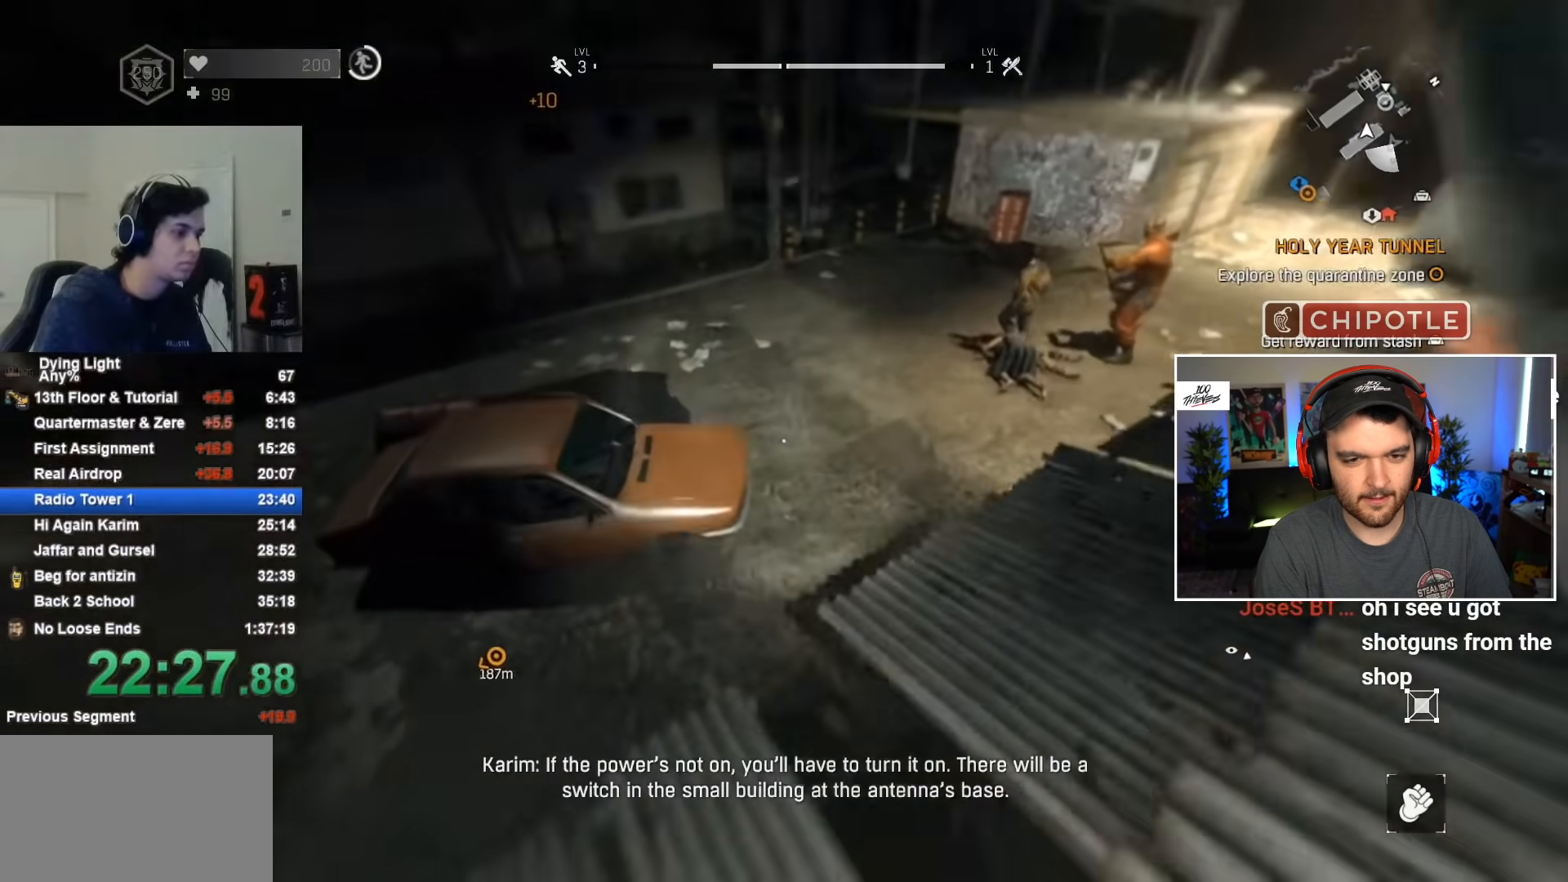
{"keys": ["d", "shift", "w"], "mouse": [], "mouse_move": "right", "events": [[283, "d", "up"], [467, "d", "down"]]}
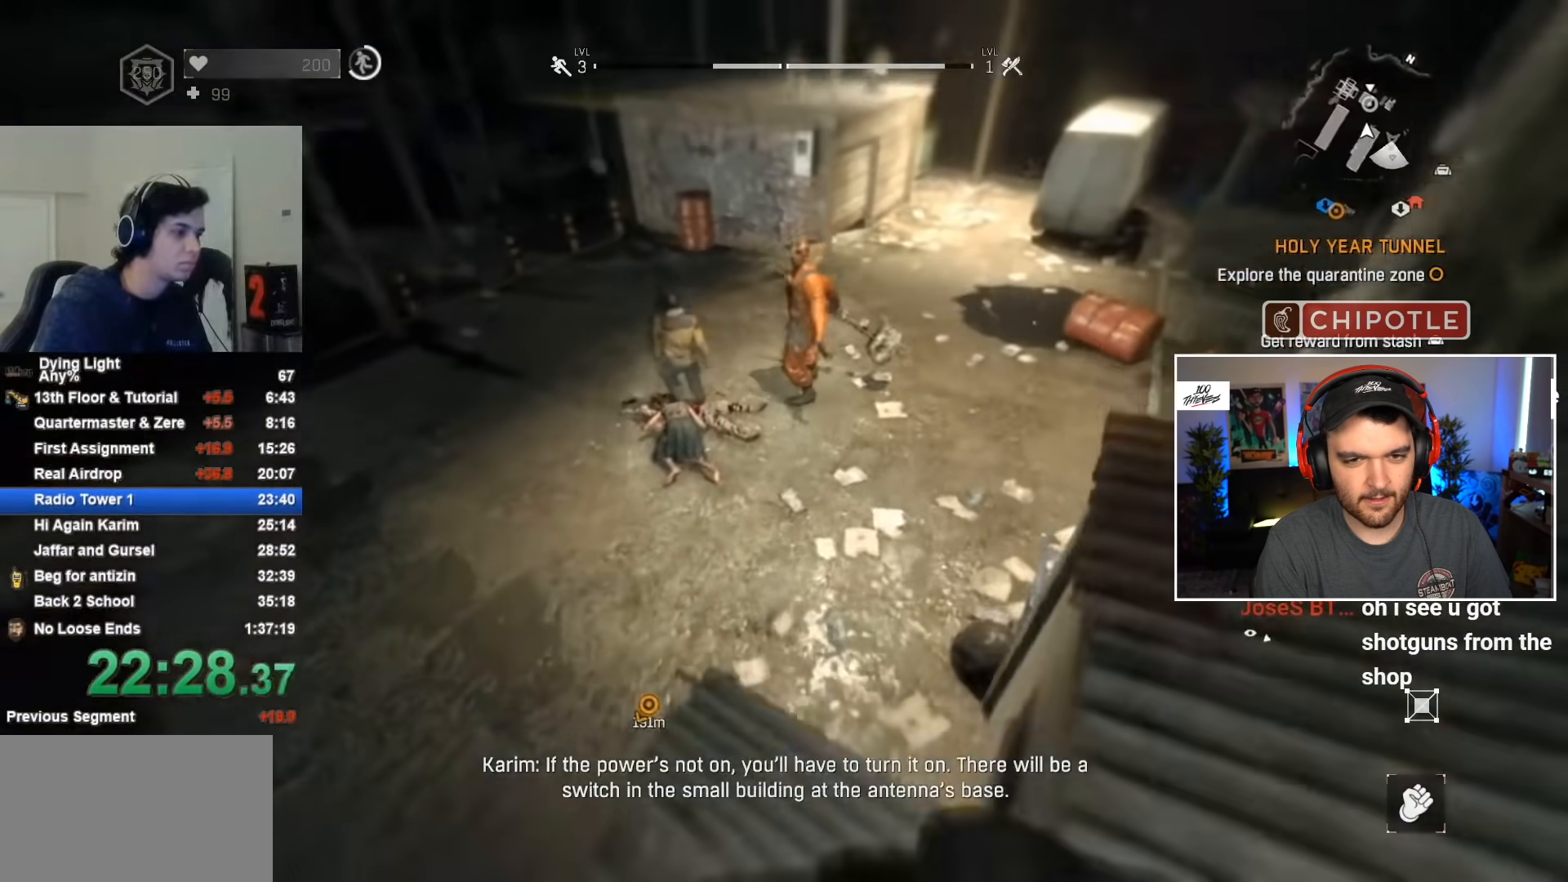
{"keys": ["d", "shift", "w"], "mouse": [], "mouse_move": "still", "events": [[67, "space", "down"], [200, "space", "up"], [250, "mouse_wheel", "down"], [250, "space", "down"], [300, "mouse_wheel", "up"], [300, "space", "up"], [383, "mouse_wheel", "down"], [483, "mouse_wheel", "up"]]}
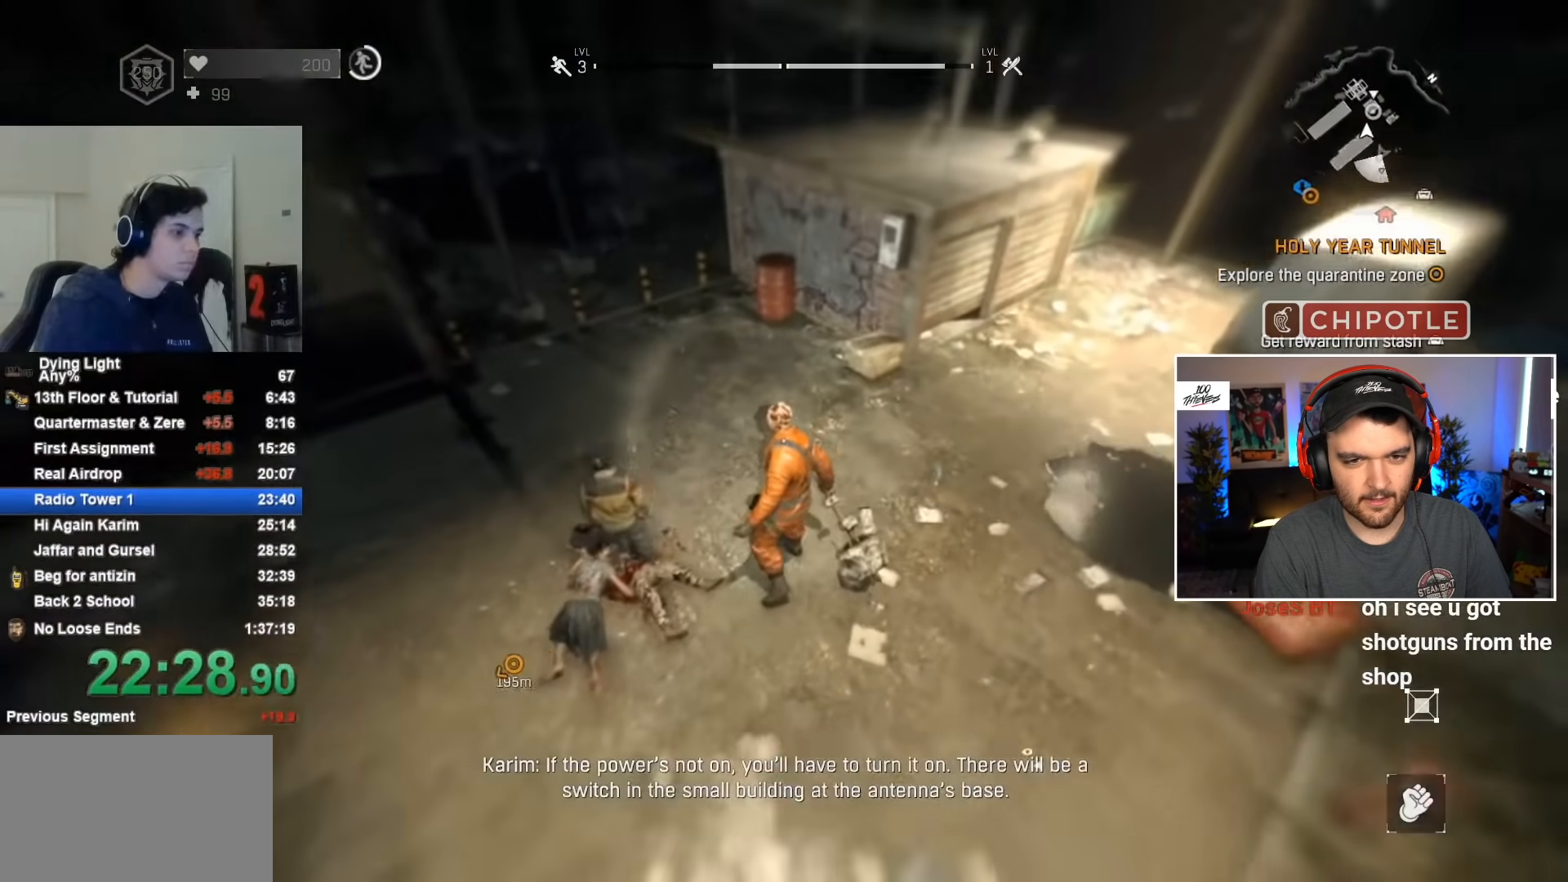
{"keys": ["d", "shift", "w"], "mouse": [], "mouse_move": "right", "events": [[67, "mouse_wheel", "down"], [117, "mouse_wheel", "up"], [400, "w", "up"], [450, "w", "down"]]}
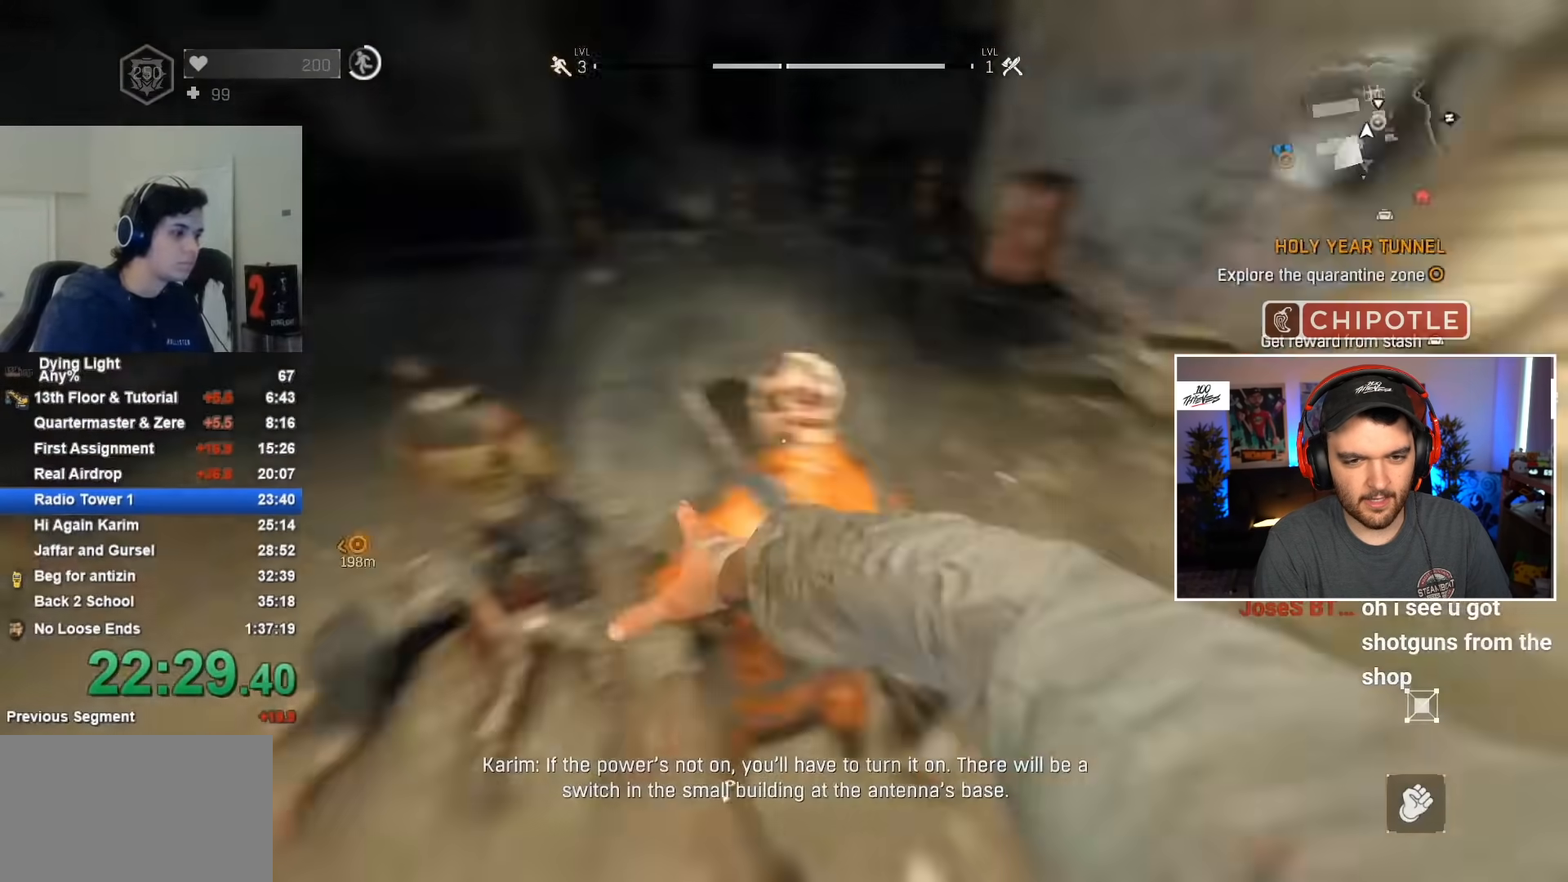
{"keys": ["shift", "w"], "mouse": [], "mouse_move": "up-left", "events": [[233, "d", "up"]]}
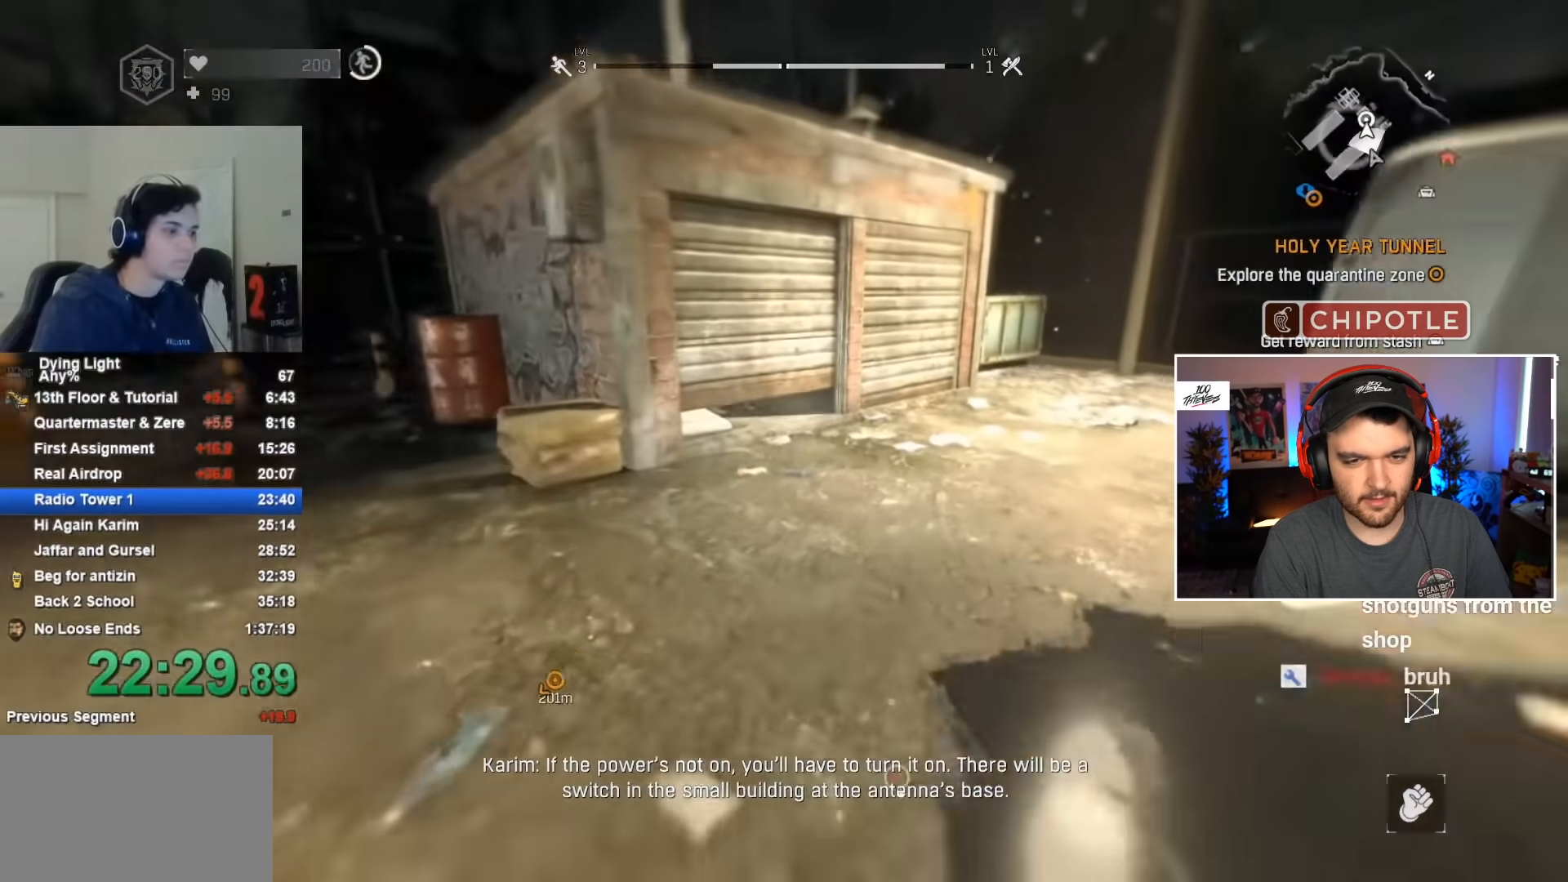
{"keys": ["w"], "mouse": [], "mouse_move": "left", "events": [[483, "shift", "up"]]}
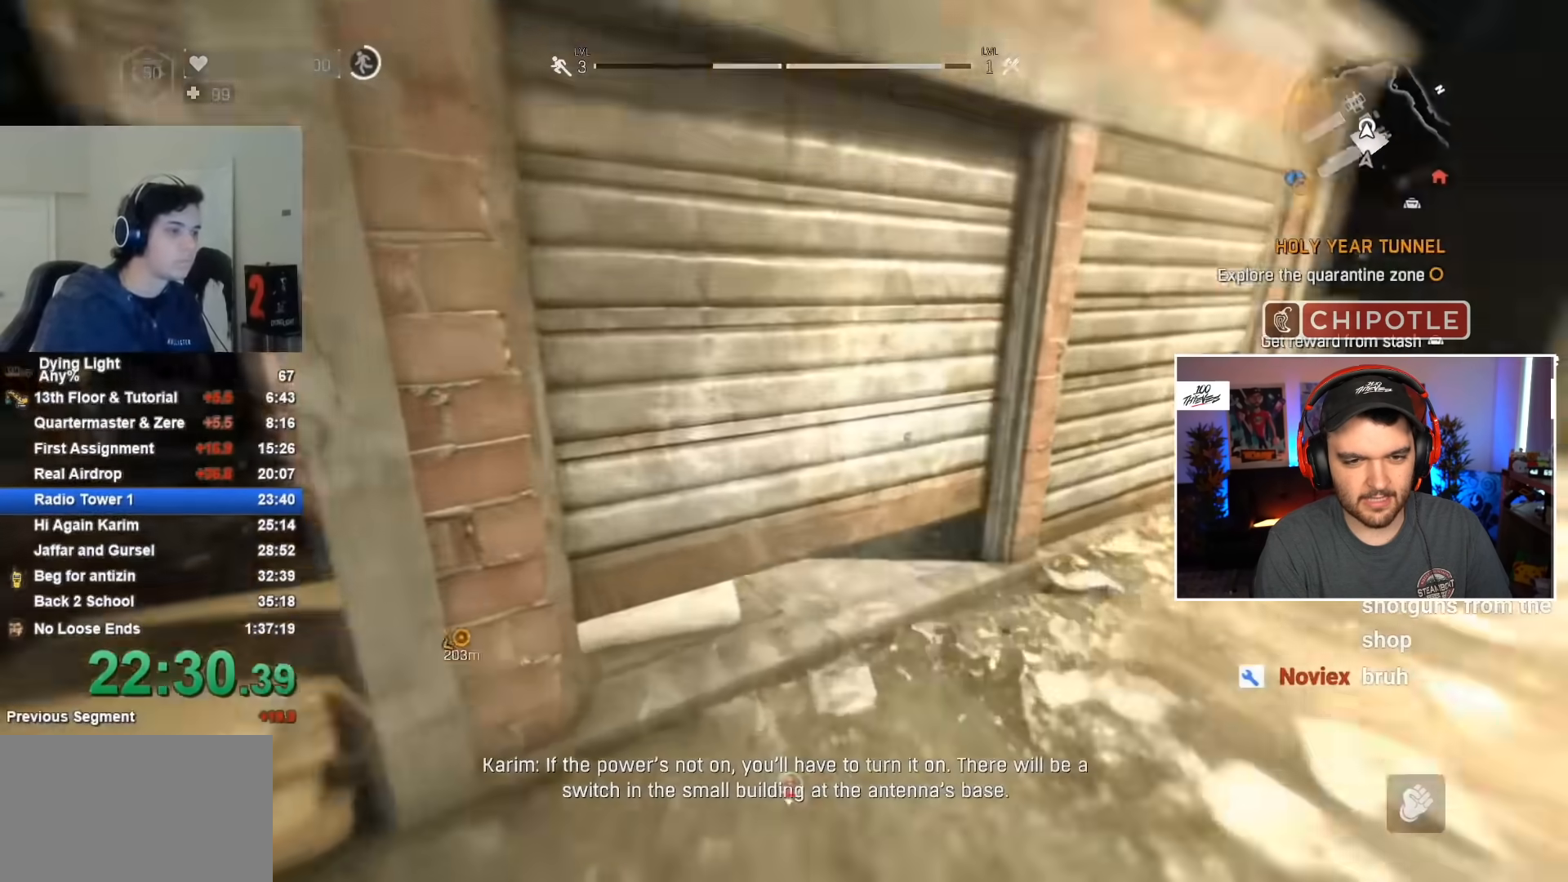
{"keys": [], "mouse": [], "mouse_move": "still", "events": [[33, "f", "down"], [33, "w", "up"], [67, "f", "up"], [167, "f", "down"], [217, "f", "up"], [267, "f", "down"], [433, "f", "up"]]}
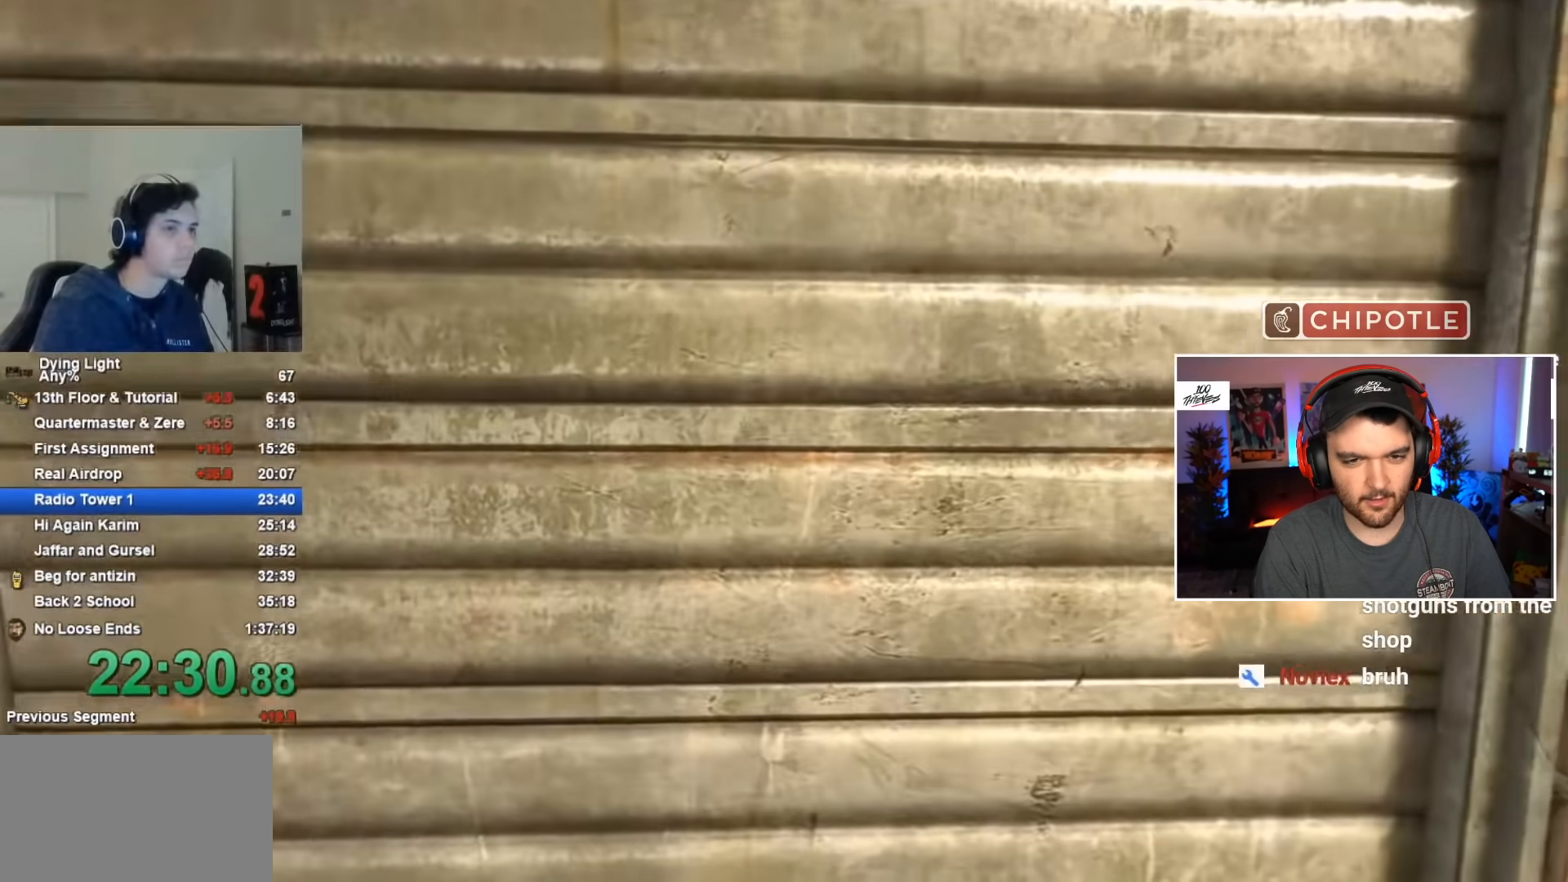
{"keys": [], "mouse": [], "mouse_move": "still", "events": []}
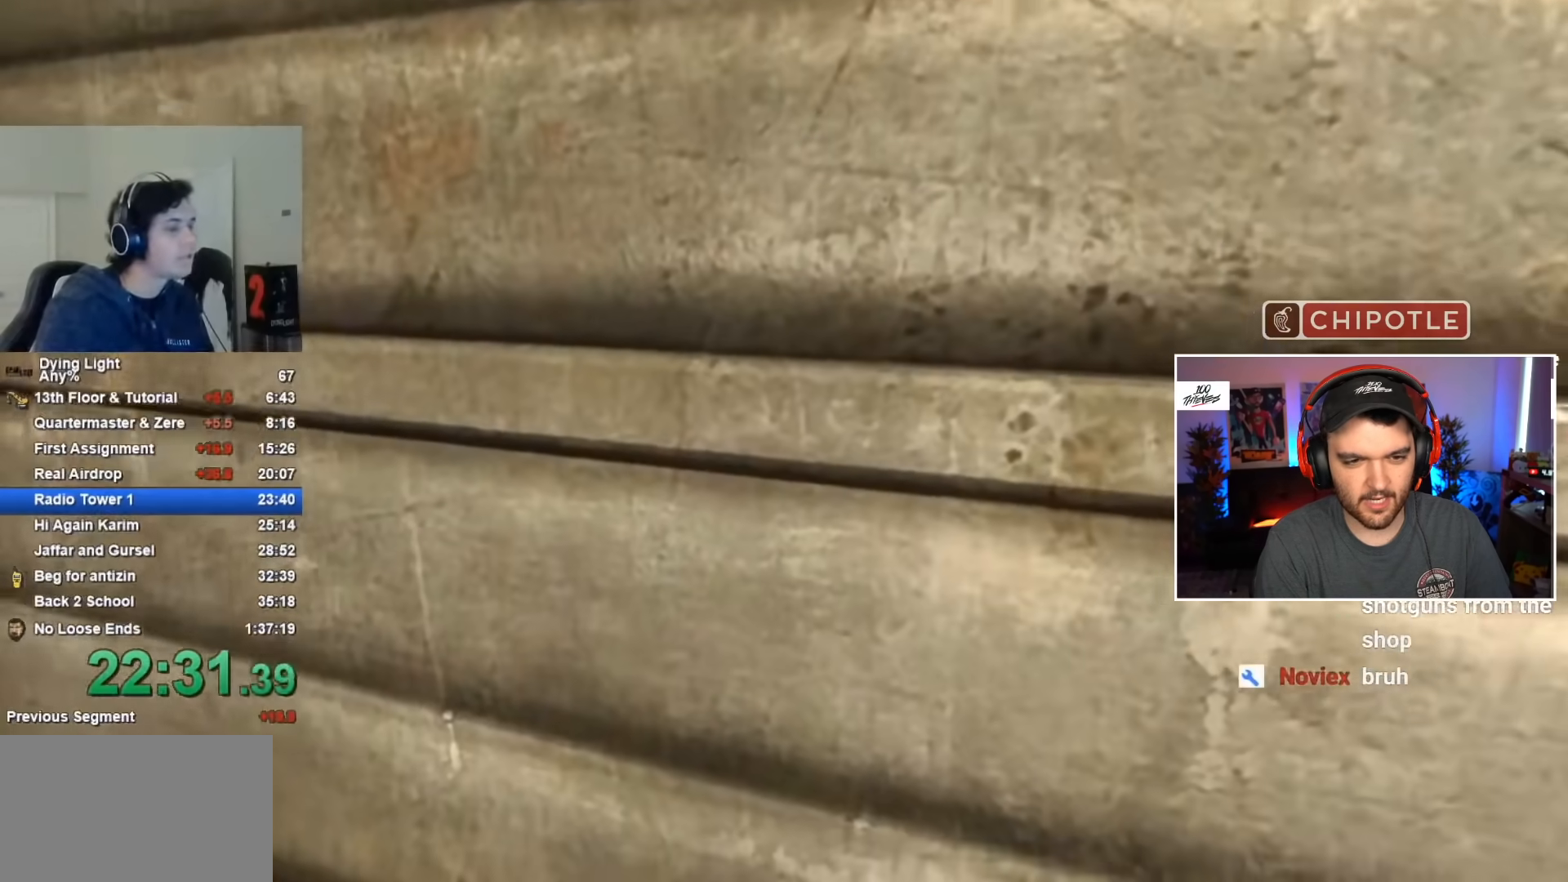
{"keys": [], "mouse": [], "mouse_move": "still", "events": []}
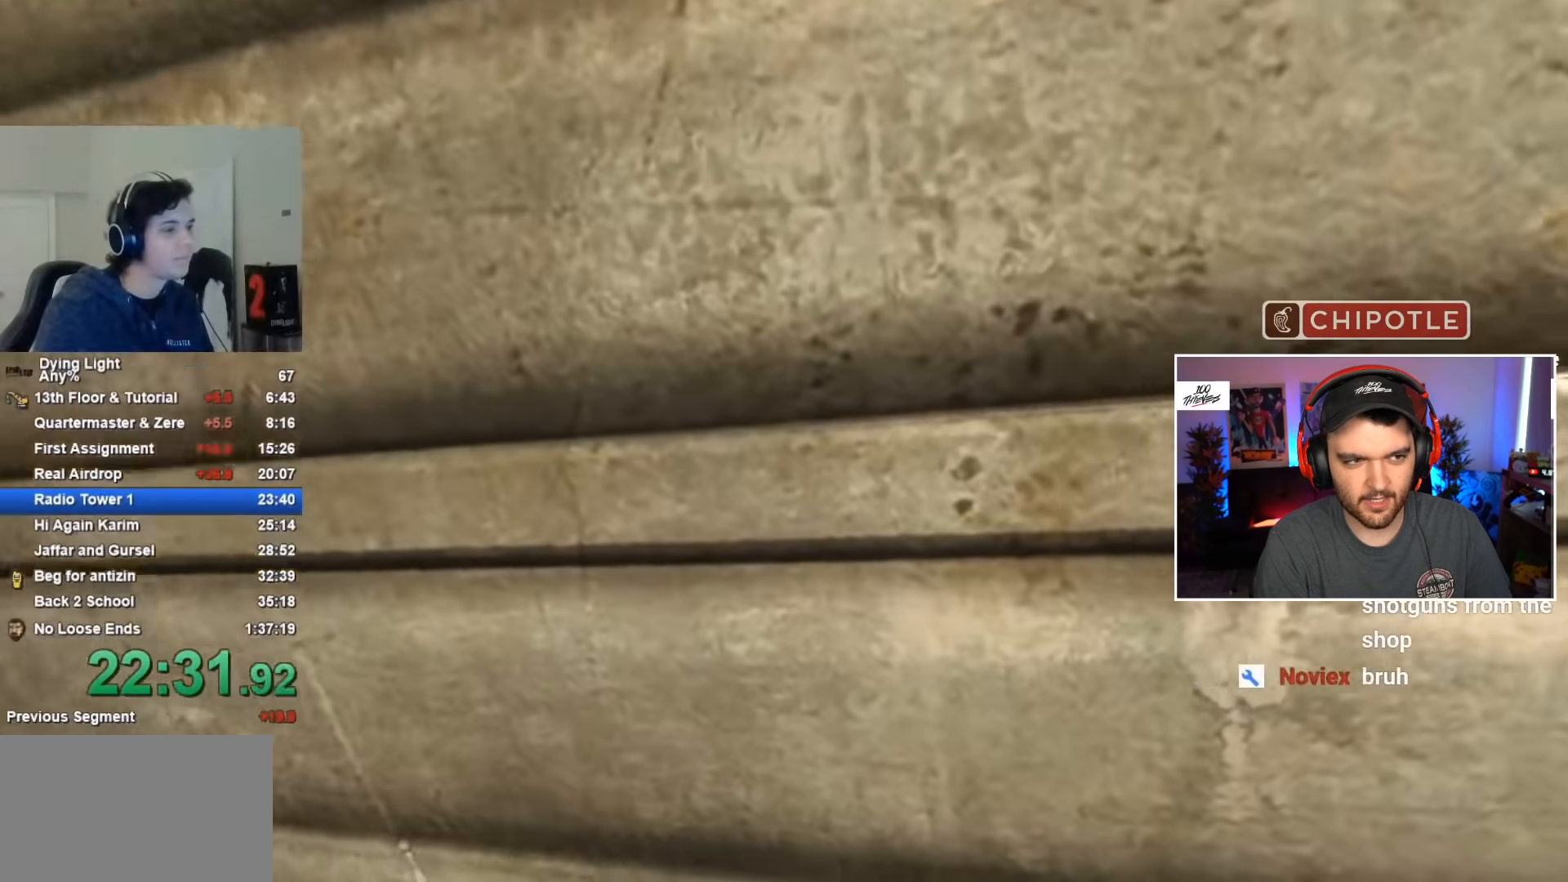
{"keys": [], "mouse": [], "mouse_move": "still", "events": []}
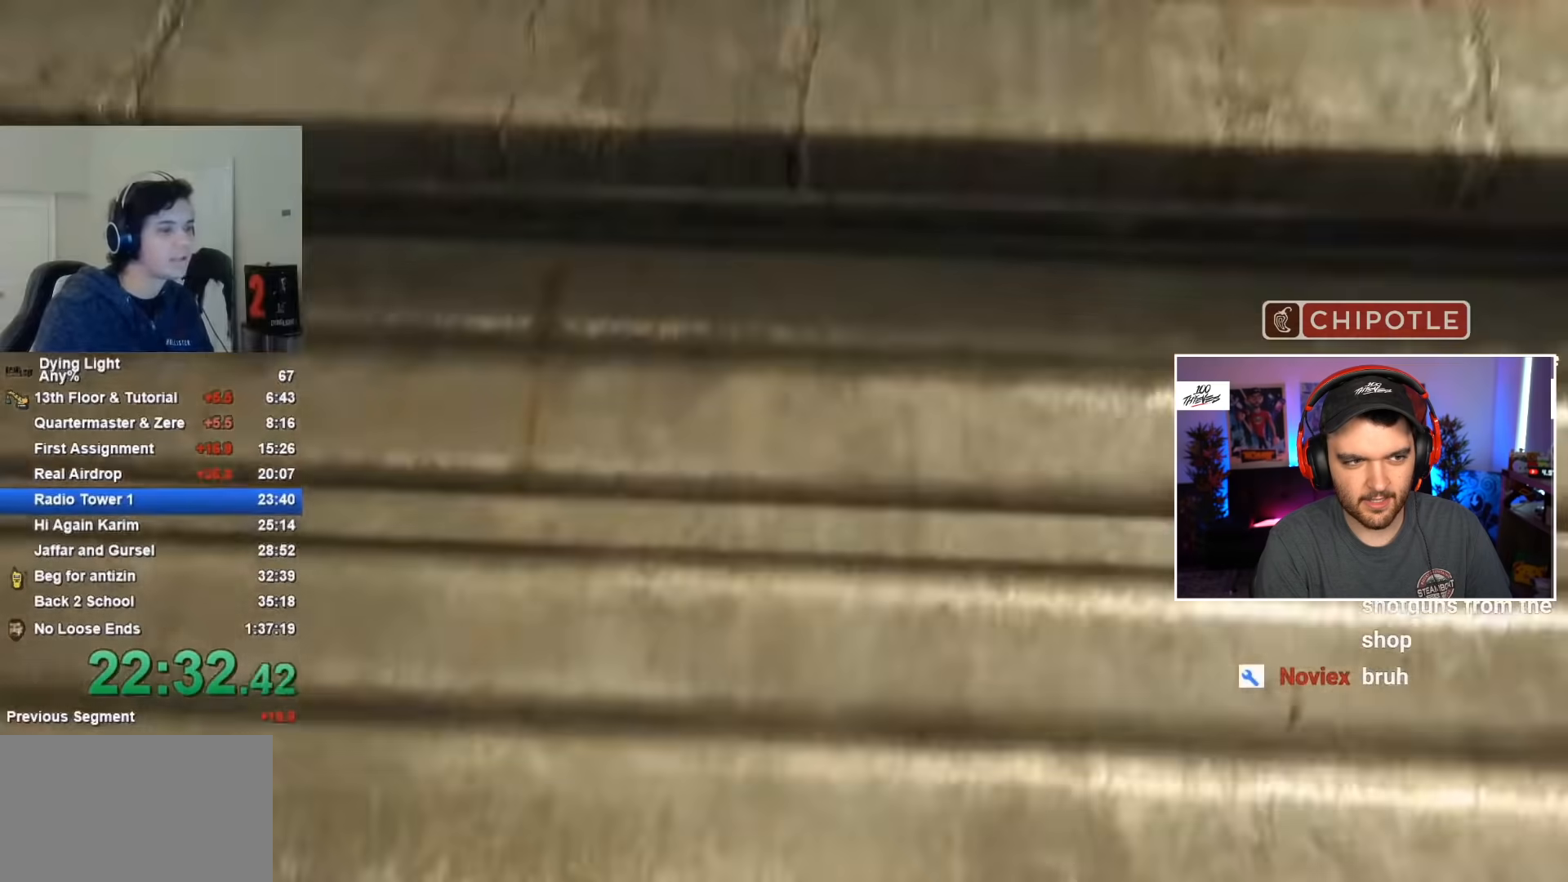
{"keys": [], "mouse": [], "mouse_move": "still", "events": []}
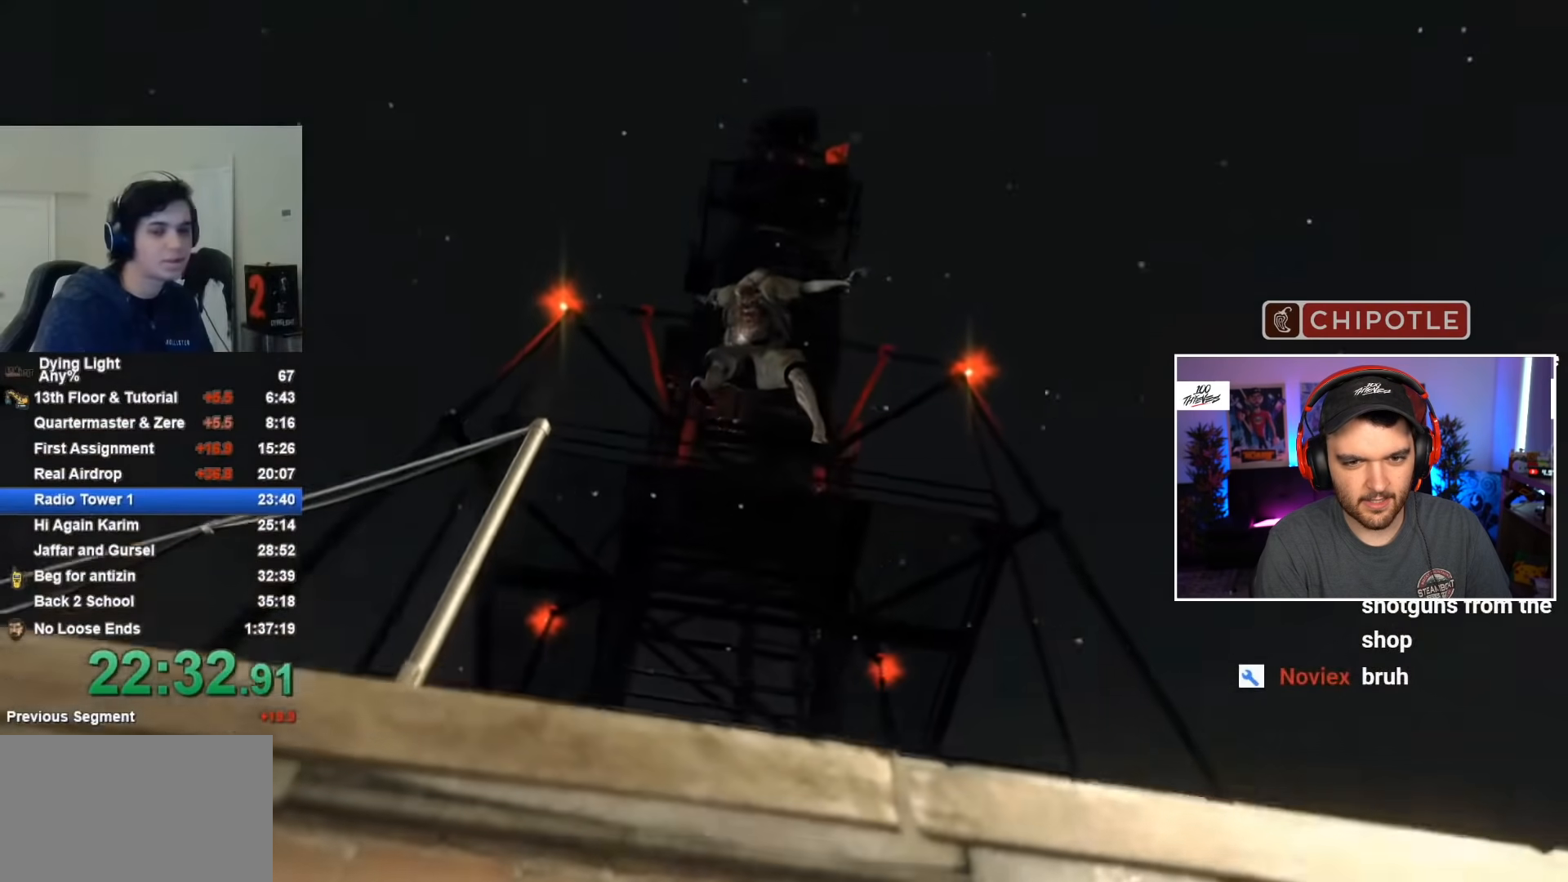
{"keys": [], "mouse": [], "mouse_move": "still", "events": []}
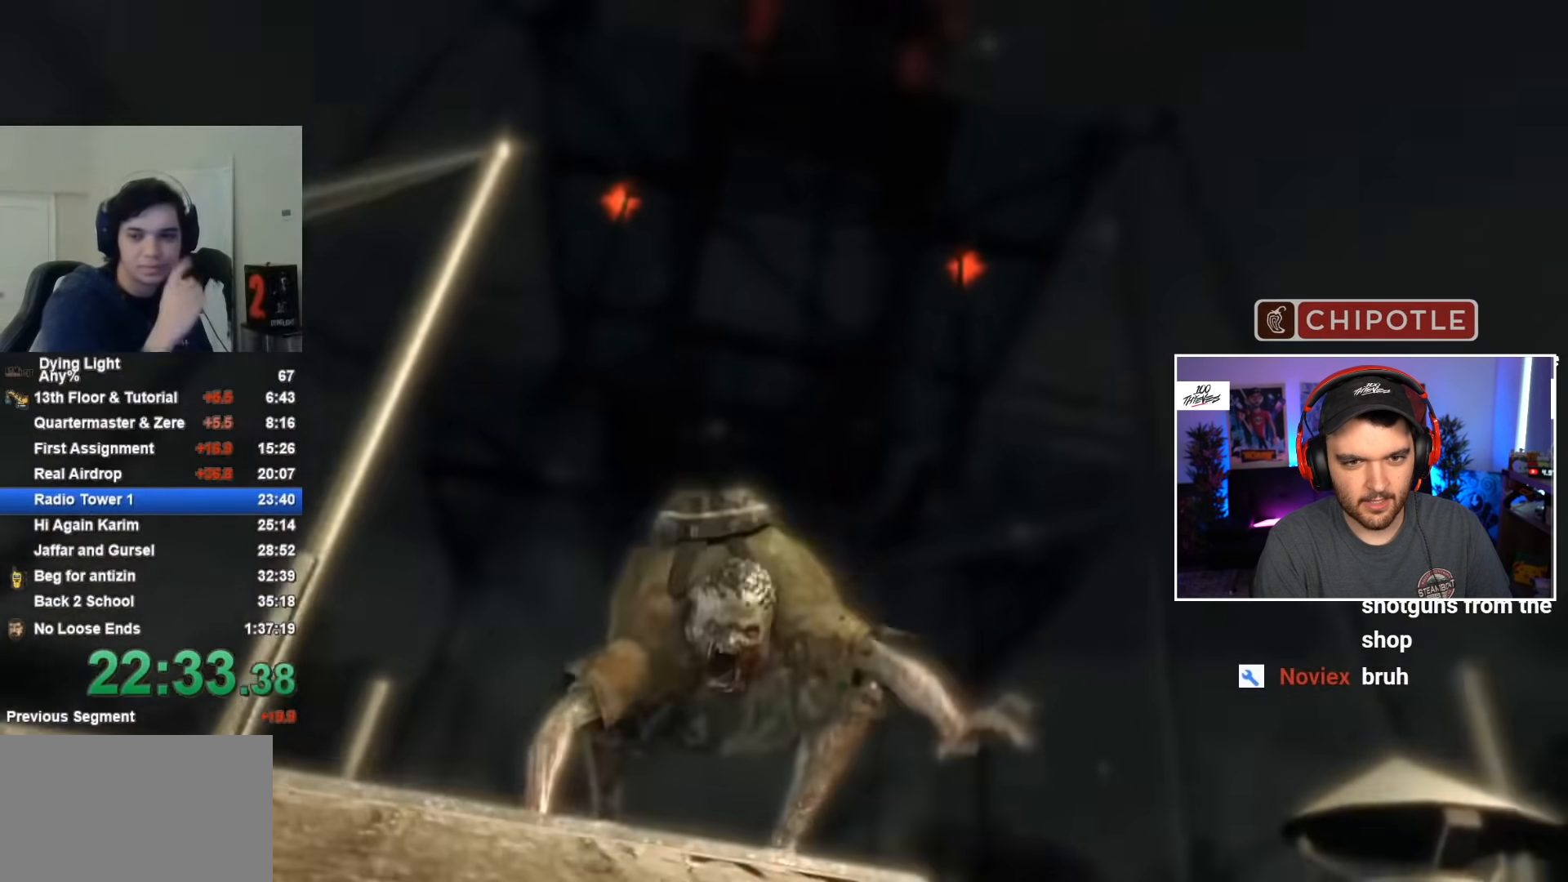
{"keys": [], "mouse": [], "mouse_move": "still", "events": []}
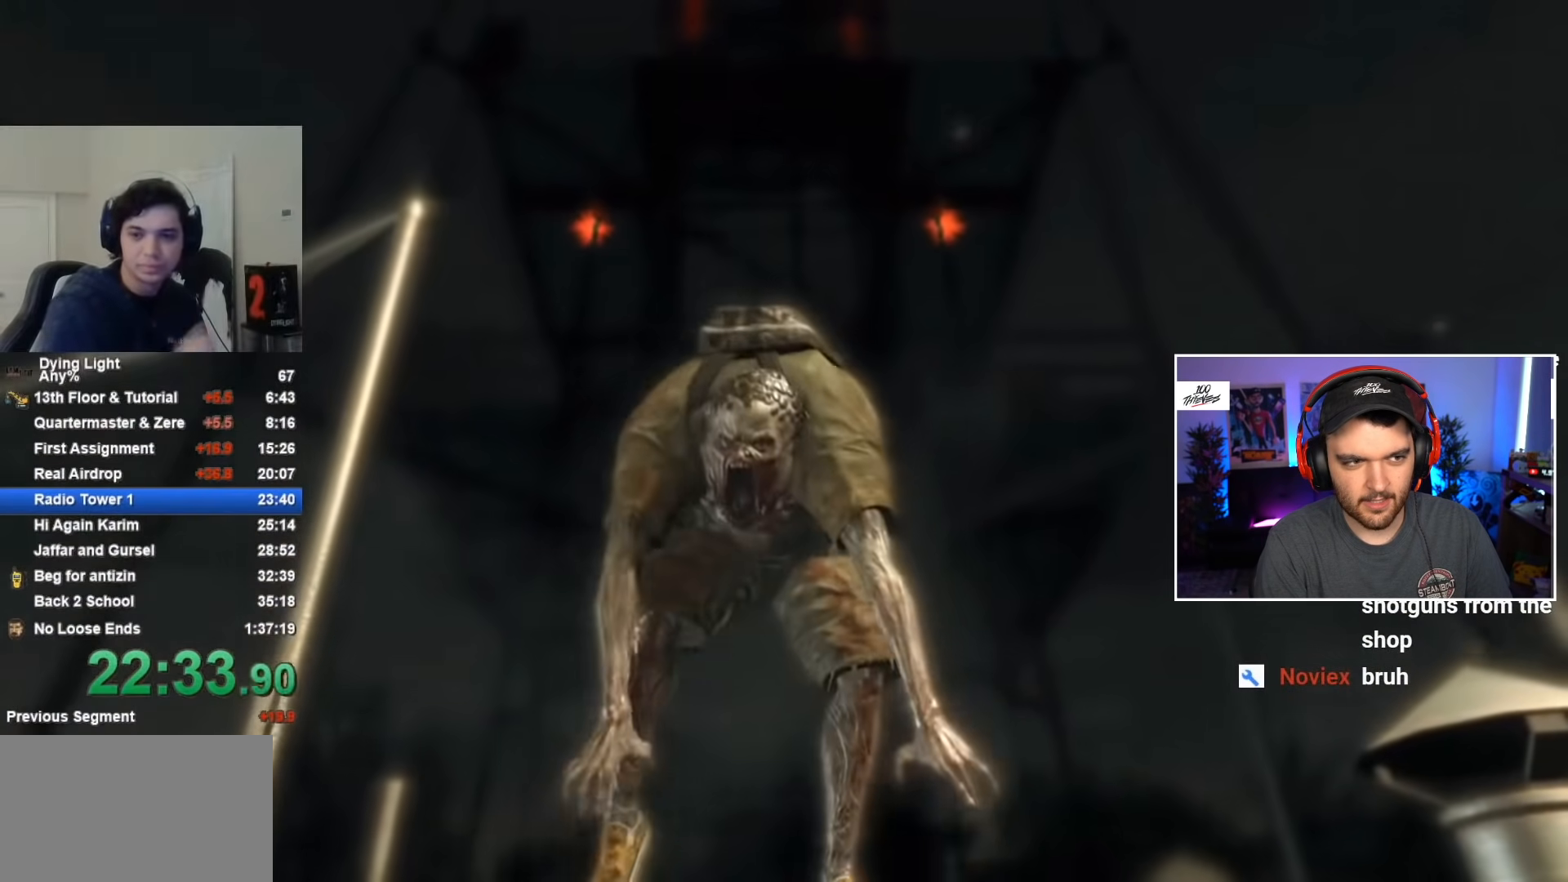
{"keys": [], "mouse": [], "mouse_move": "still", "events": []}
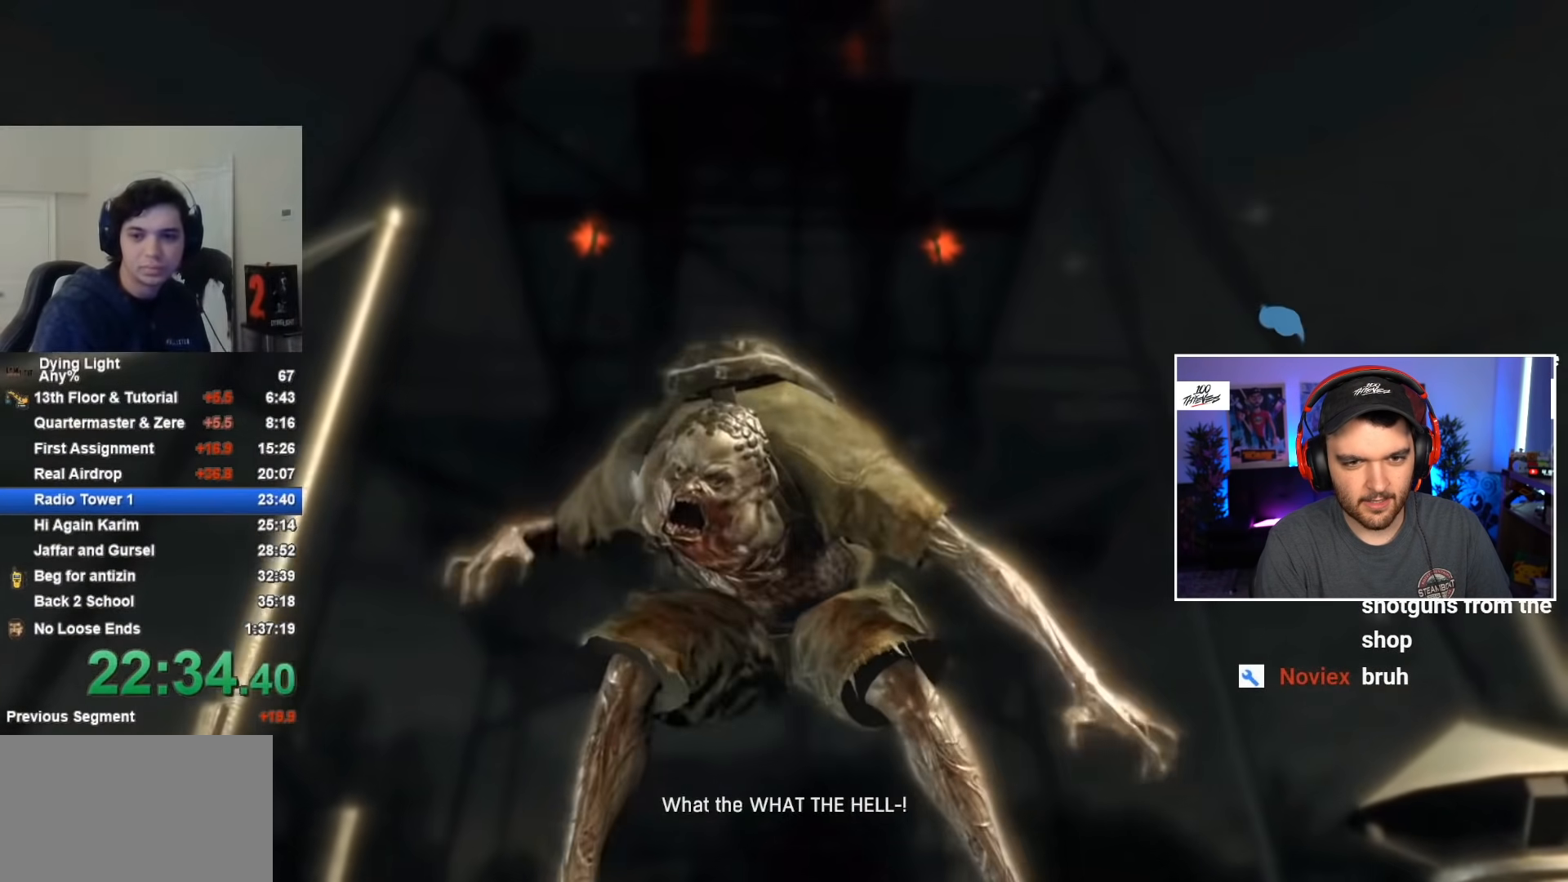
{"keys": [], "mouse": [], "mouse_move": "still", "events": []}